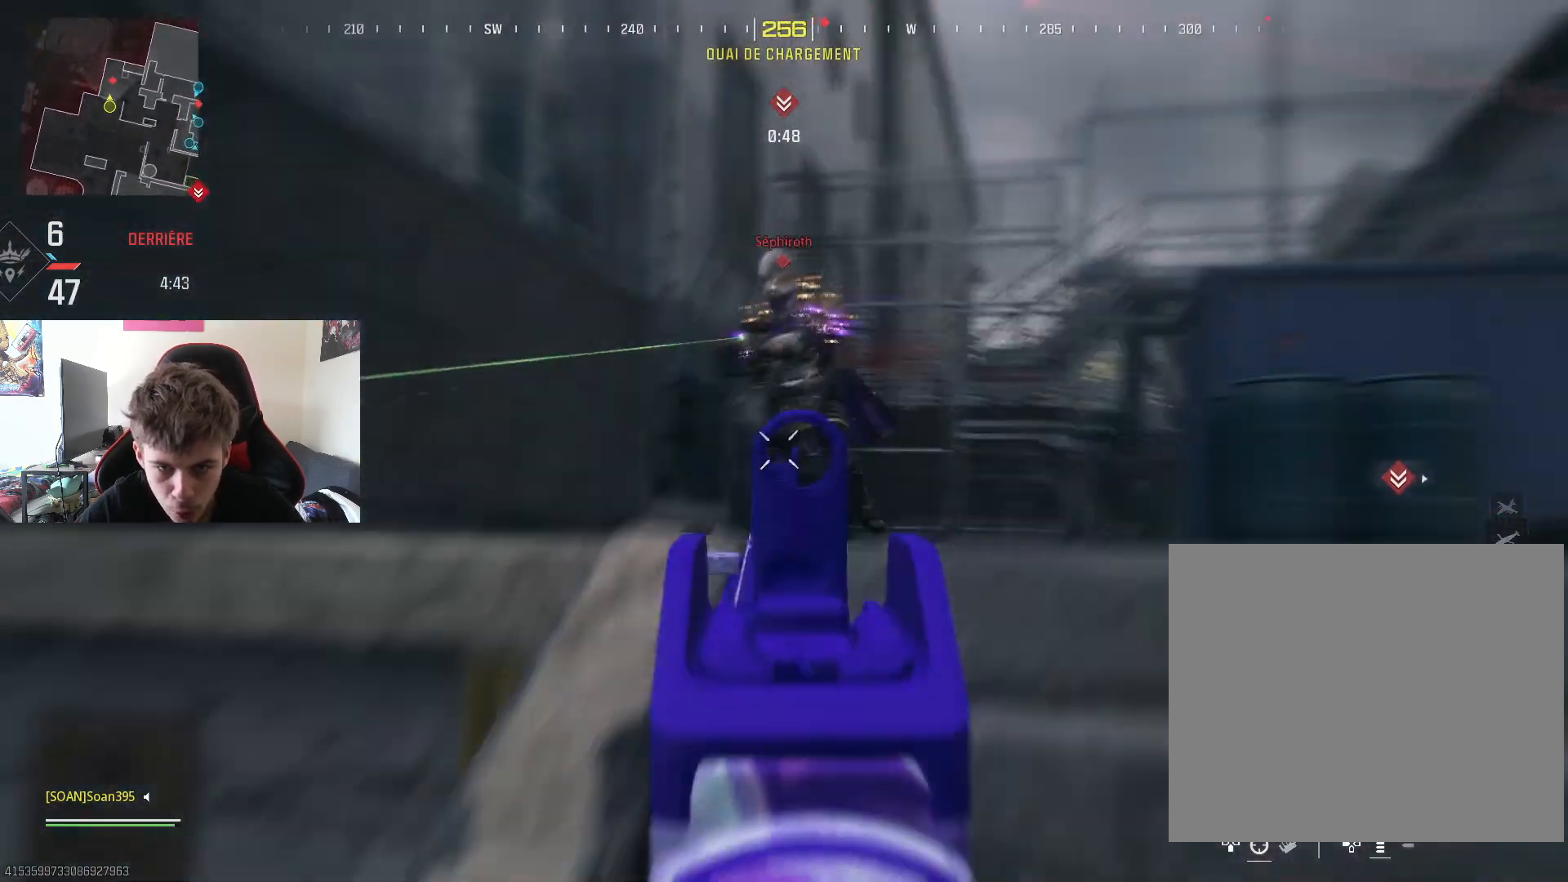
Gameplay with a controller (PlayStation layout); each line is a JSON object with the inputs held at the frame after it. "events" lists button and stick changes between this image and that frame as [ms after this image, input, new state], when the widget could be followed in between.
{"buttons": ["L2", "R2", "R3"], "left_stick": "up-right", "right_stick": "right", "events": [[83, "R3", "up"], [133, "right_stick", "left"], [167, "R3", "down"], [234, "R3", "up"], [300, "right_stick", "up"], [384, "left_stick", "up-right"], [467, "R3", "down"], [484, "right_stick", "right"]]}
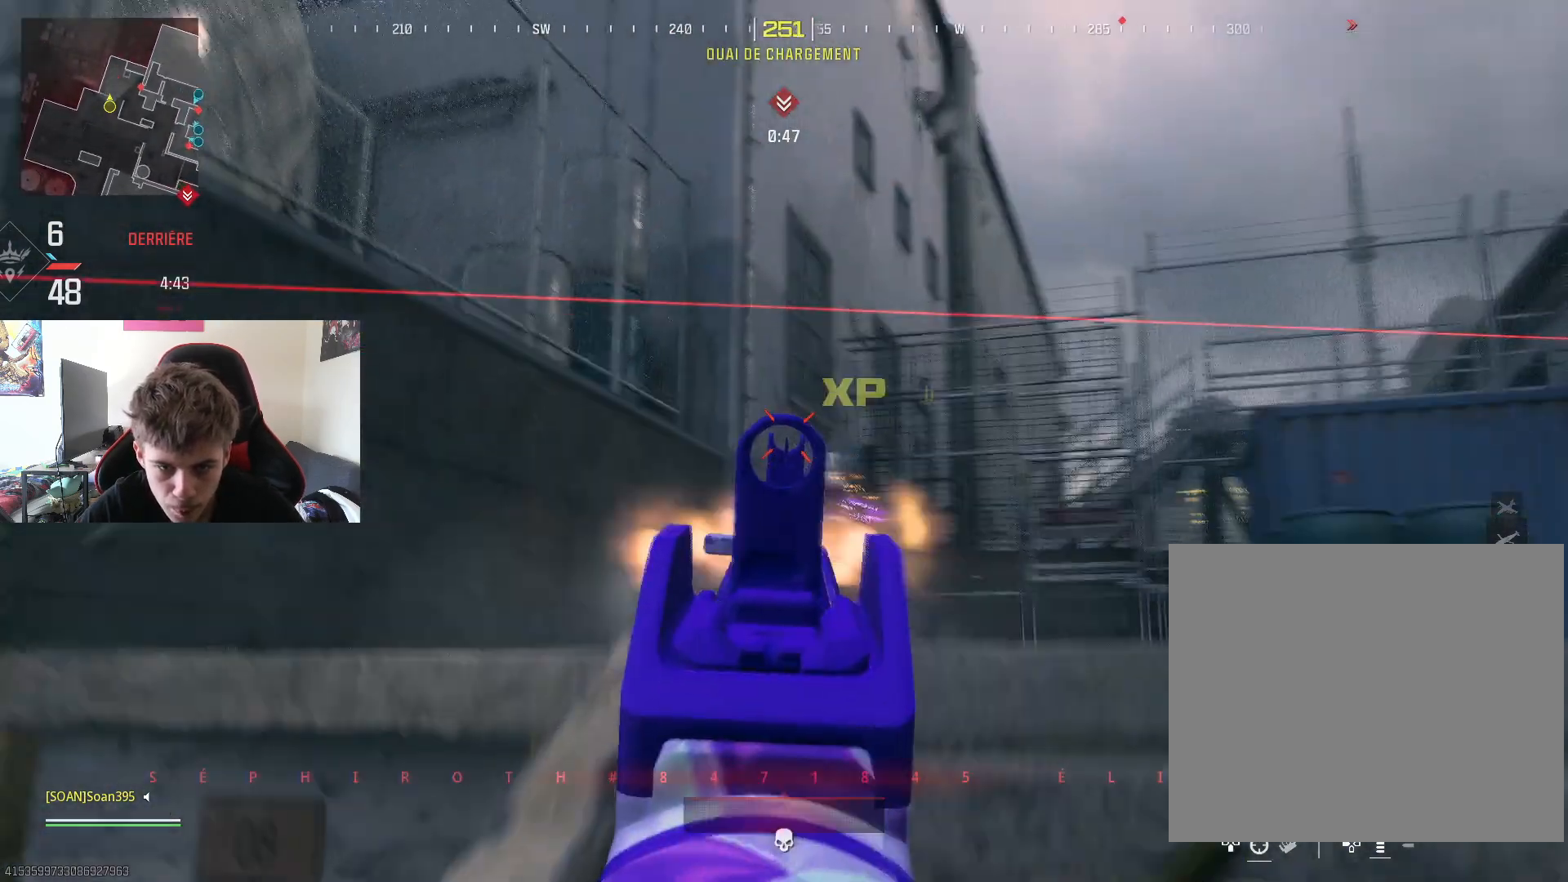
{"buttons": [], "left_stick": "up-right", "right_stick": "right", "events": [[34, "left_stick", "up"], [84, "right_stick", "down"], [101, "R3", "up"], [251, "left_stick", "up-right"], [267, "right_stick", "center"], [301, "R2", "up"], [334, "L2", "up"], [451, "right_stick", "right"]]}
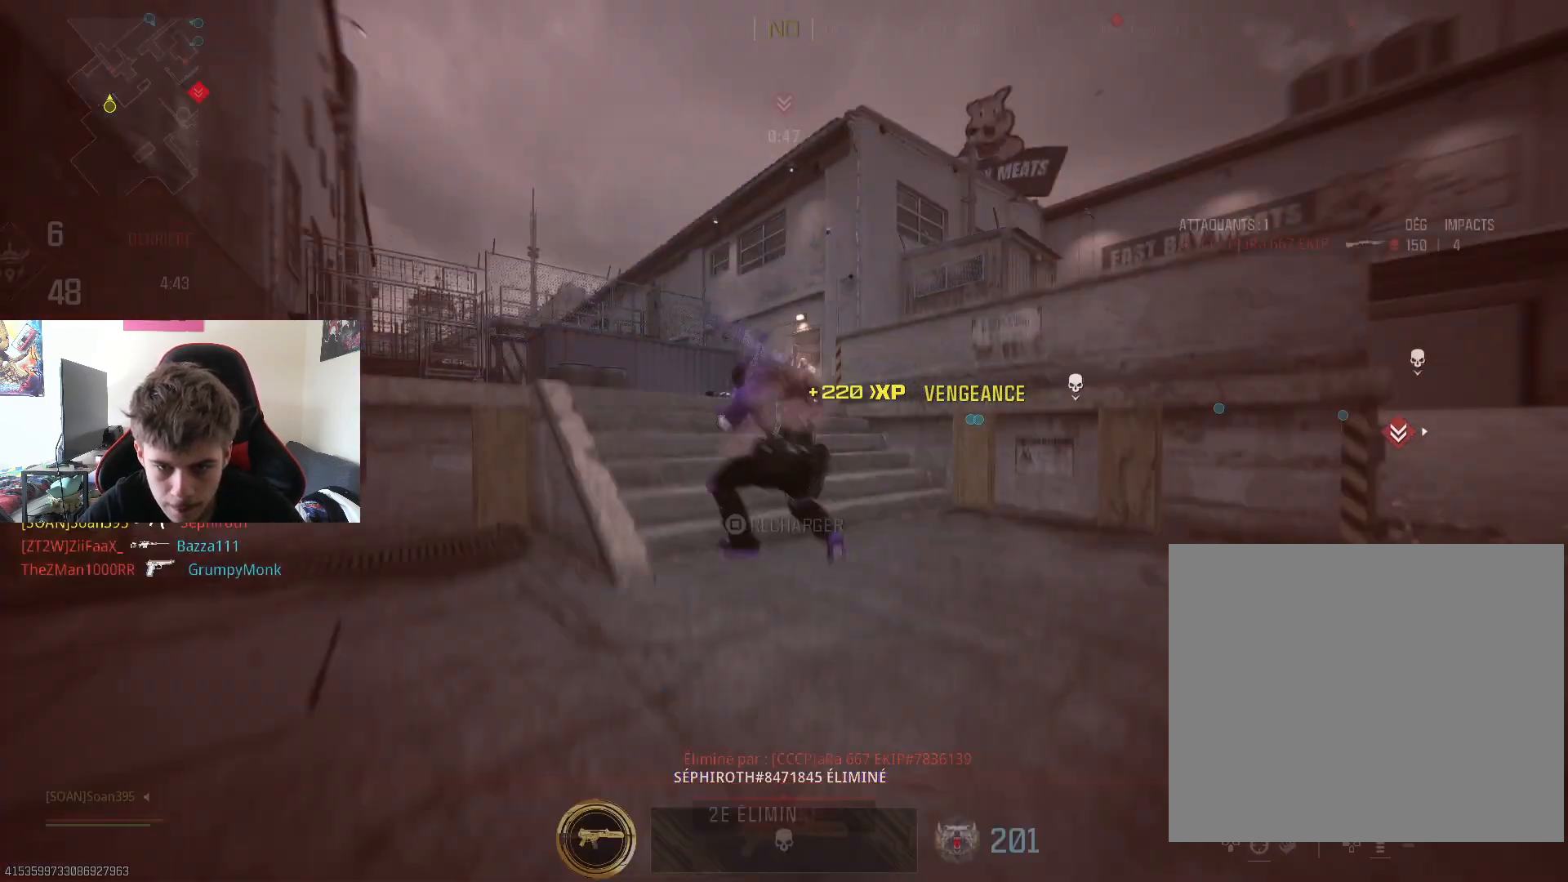
{"buttons": [], "left_stick": "center", "right_stick": "center", "events": [[50, "L3", "down"], [200, "L3", "up"], [200, "right_stick", "center"], [317, "TOUCHPAD", "down"], [334, "left_stick", "center"], [434, "TOUCHPAD", "up"]]}
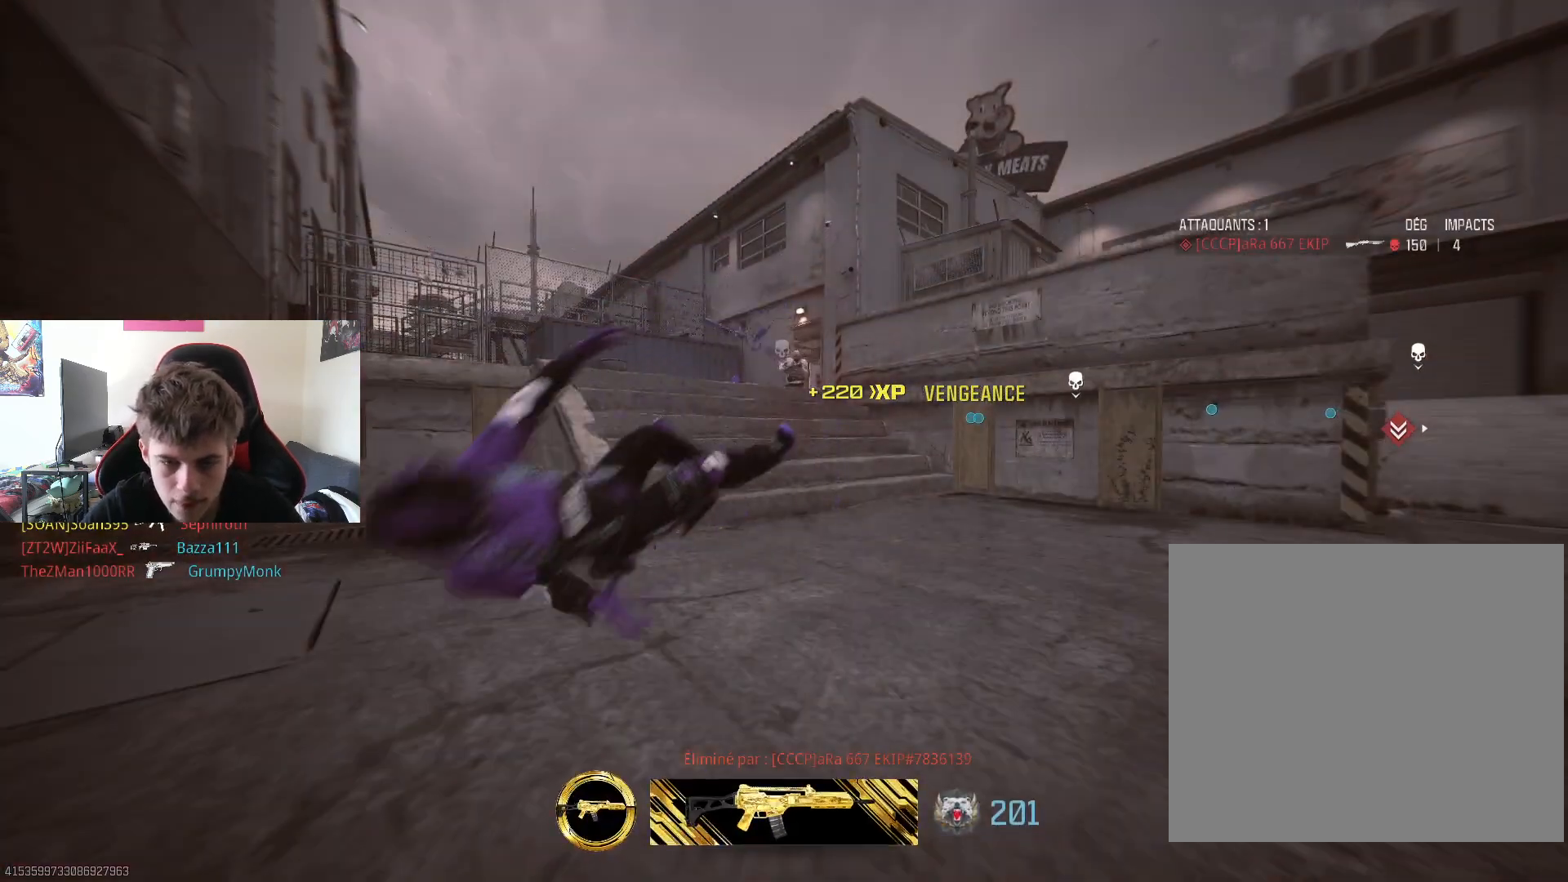
{"buttons": [], "left_stick": "center", "right_stick": "center", "events": []}
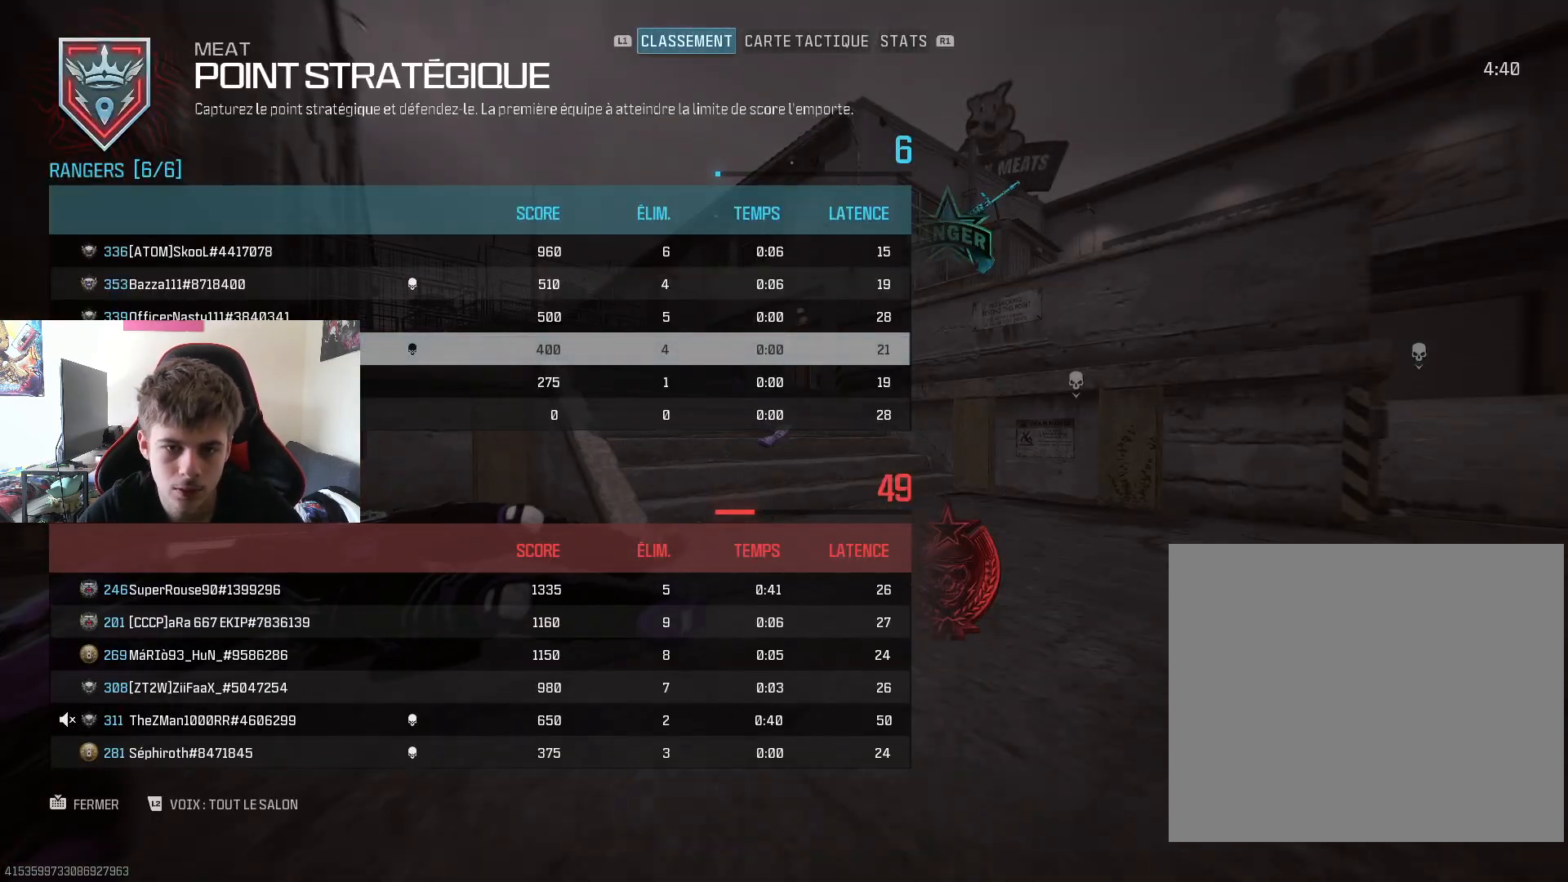
{"buttons": ["SQUARE"], "left_stick": "center", "right_stick": "center", "events": [[133, "left_stick", "up"], [267, "TOUCHPAD", "down"], [417, "TOUCHPAD", "up"], [467, "left_stick", "center"], [500, "SQUARE", "down"]]}
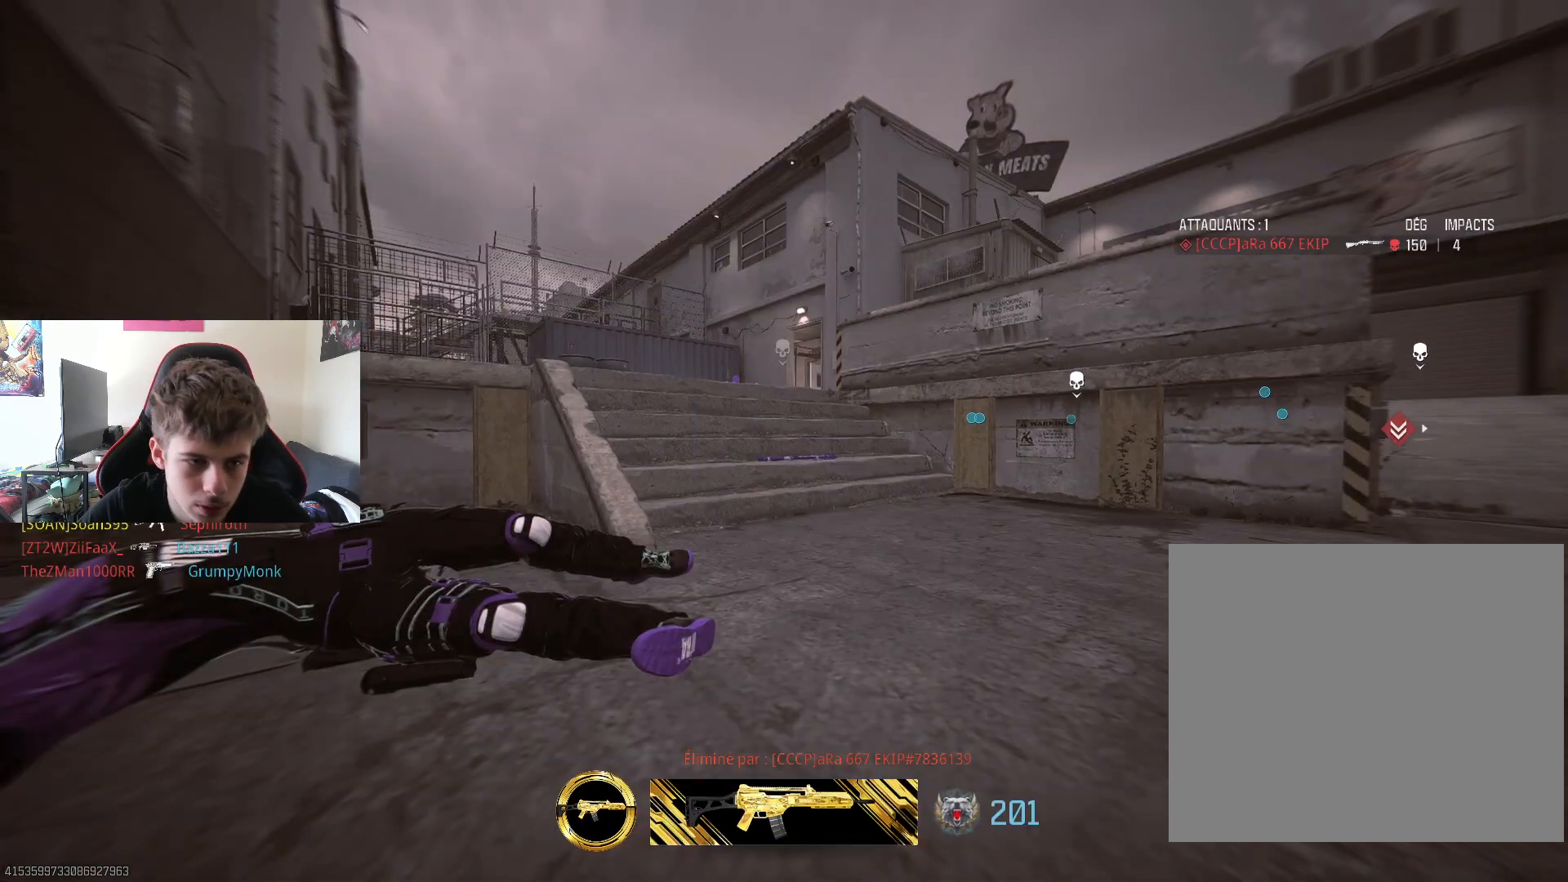
{"buttons": ["SQUARE", "L3"], "left_stick": "up", "right_stick": "center", "events": [[151, "SQUARE", "up"], [201, "left_stick", "up"], [217, "SQUARE", "down"], [334, "SQUARE", "up"], [401, "SQUARE", "down"], [484, "L3", "down"]]}
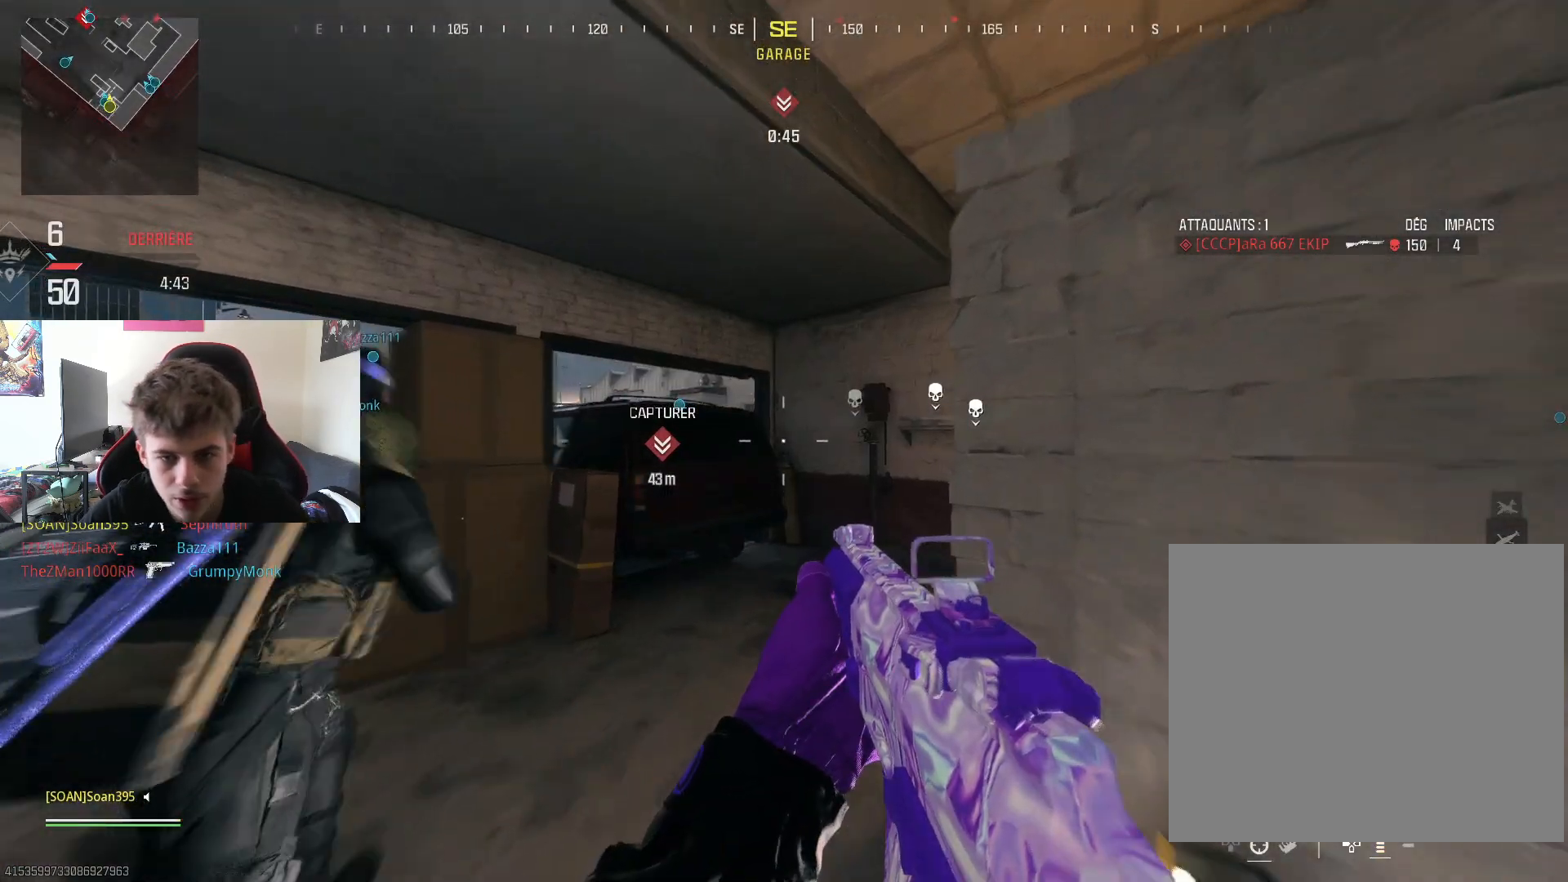
{"buttons": ["L3"], "left_stick": "up-left", "right_stick": "center", "events": [[17, "SQUARE", "up"], [100, "L3", "up"], [117, "right_stick", "left"], [217, "left_stick", "left"], [350, "left_stick", "up-left"], [384, "L3", "down"], [434, "right_stick", "center"]]}
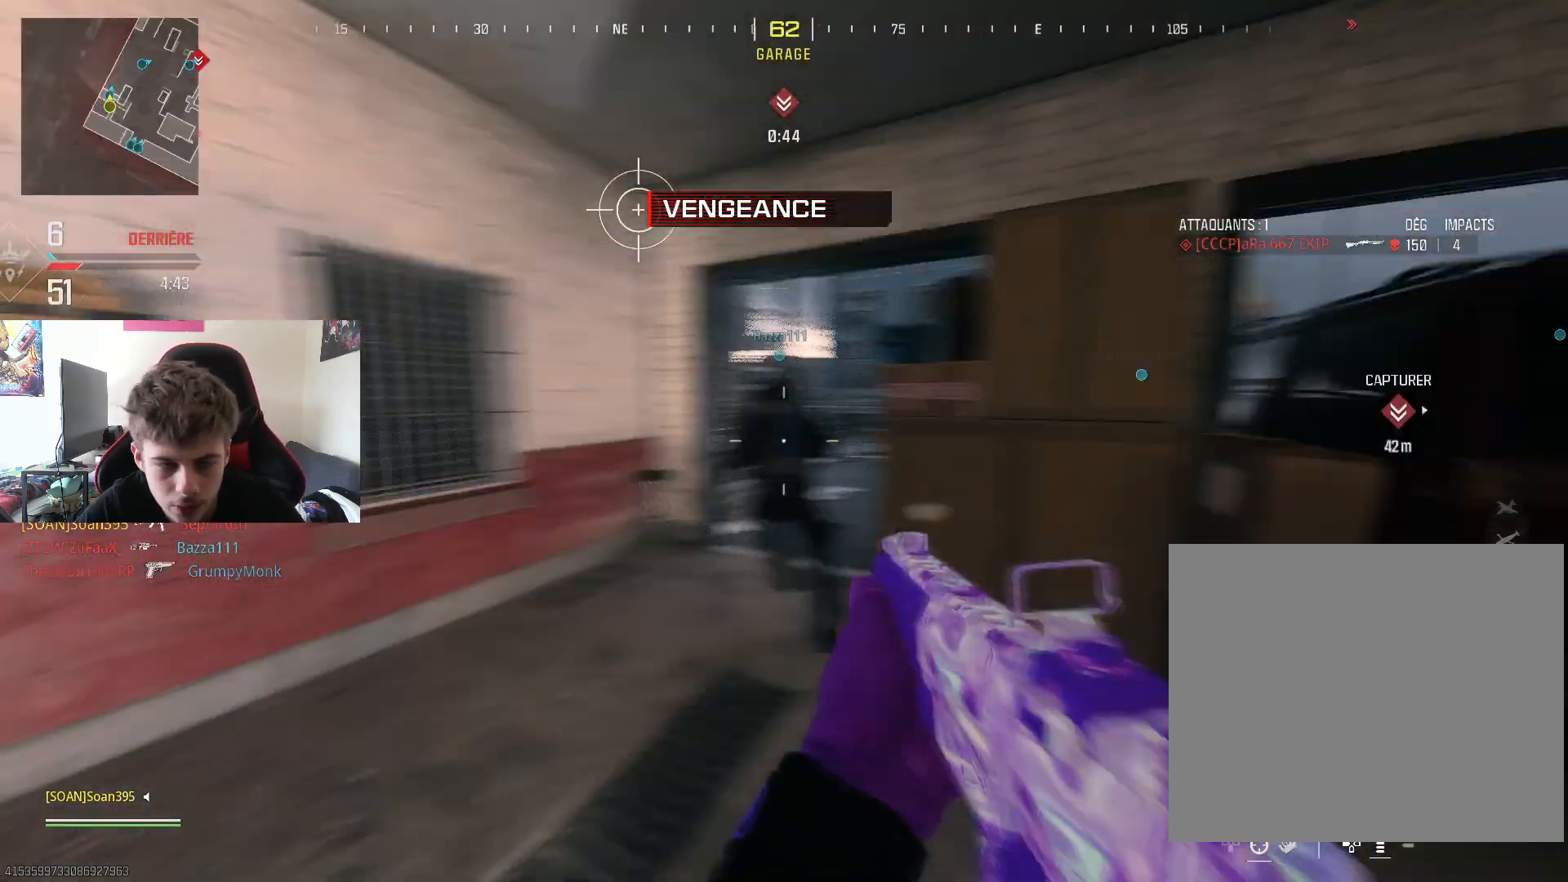
{"buttons": ["L3", "R3"], "left_stick": "up", "right_stick": "right", "events": [[51, "L3", "up"], [101, "L3", "down"], [134, "left_stick", "up"], [251, "L3", "up"], [251, "right_stick", "right"], [384, "L3", "down"], [401, "R3", "down"]]}
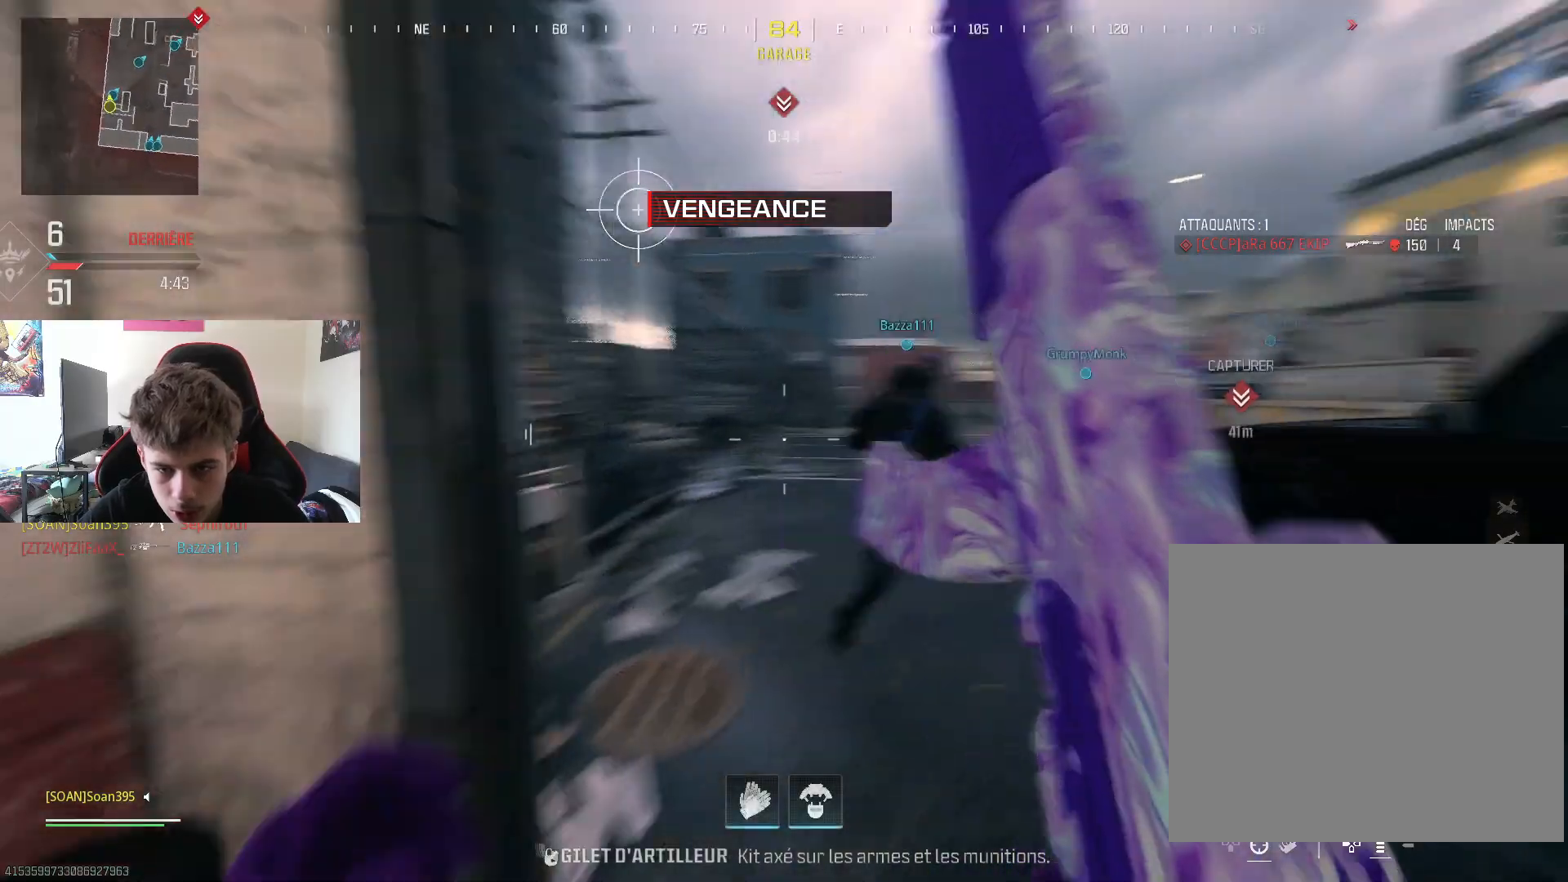
{"buttons": [], "left_stick": "up", "right_stick": "center", "events": [[50, "L3", "up"], [50, "R3", "up"], [117, "right_stick", "center"], [234, "left_stick", "up-left"], [317, "right_stick", "left"], [434, "right_stick", "center"], [500, "left_stick", "up"]]}
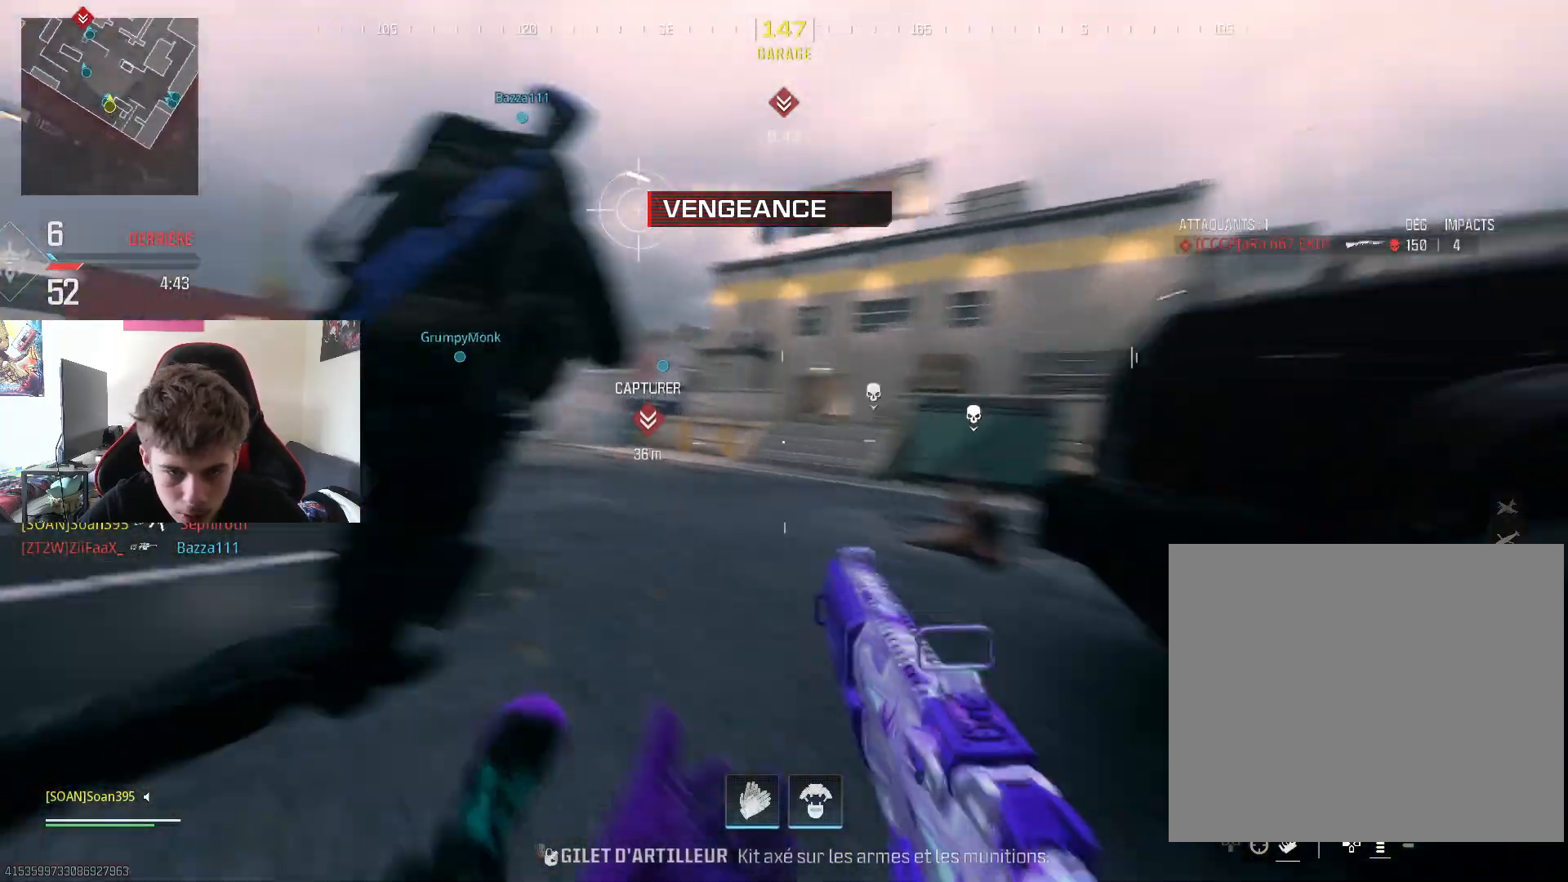
{"buttons": [], "left_stick": "up", "right_stick": "left", "events": [[368, "right_stick", "left"]]}
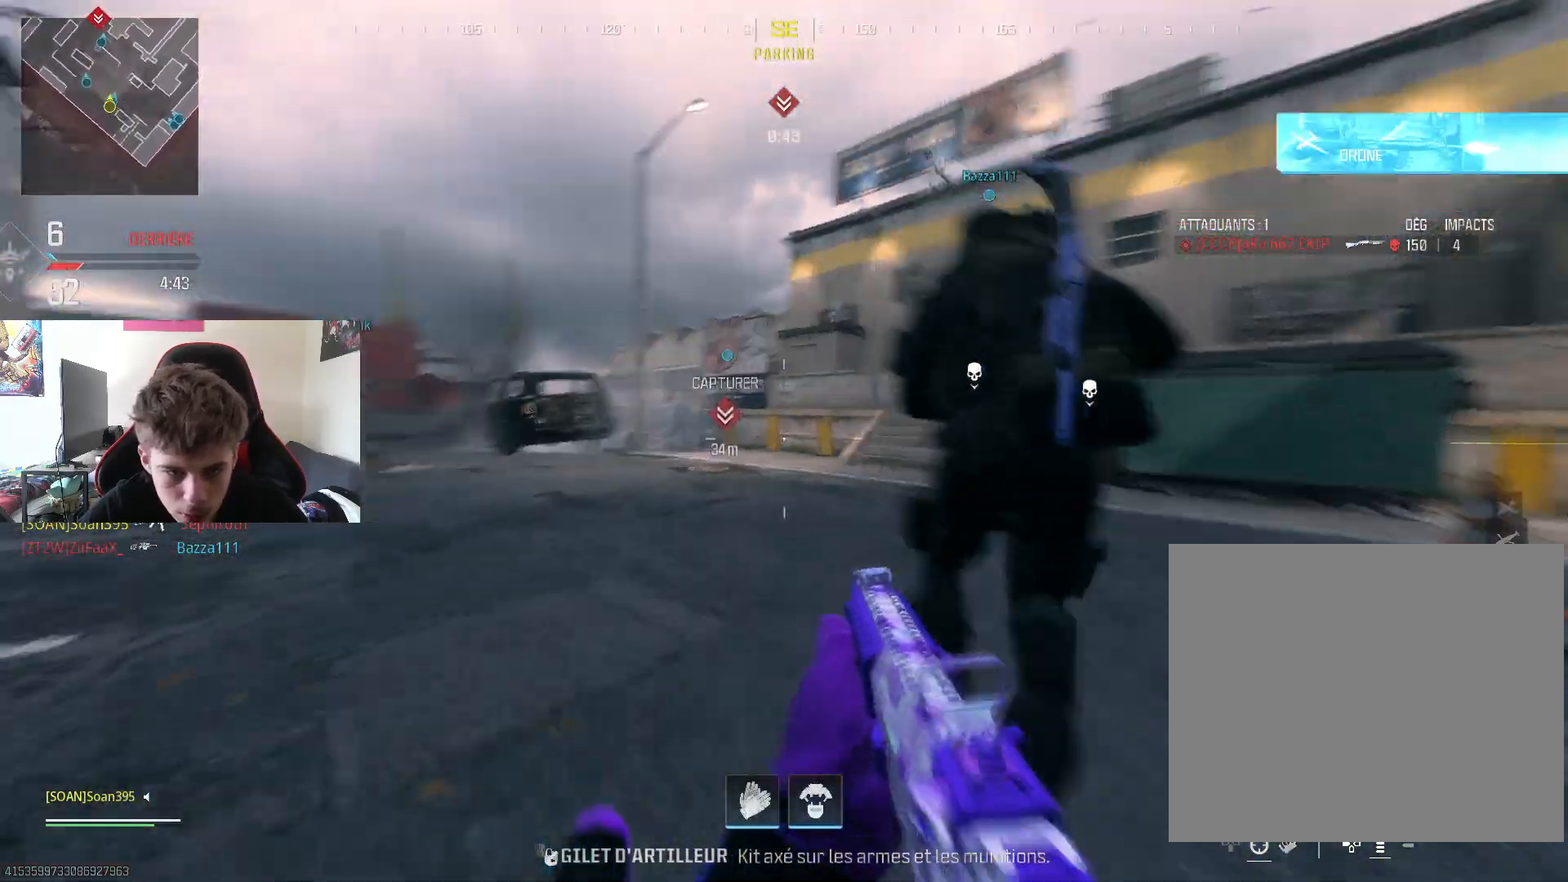
{"buttons": [], "left_stick": "up", "right_stick": "center", "events": [[50, "right_stick", "center"], [133, "L3", "down"], [250, "right_stick", "right"], [300, "L3", "up"], [367, "L3", "down"], [450, "right_stick", "center"], [500, "L3", "up"]]}
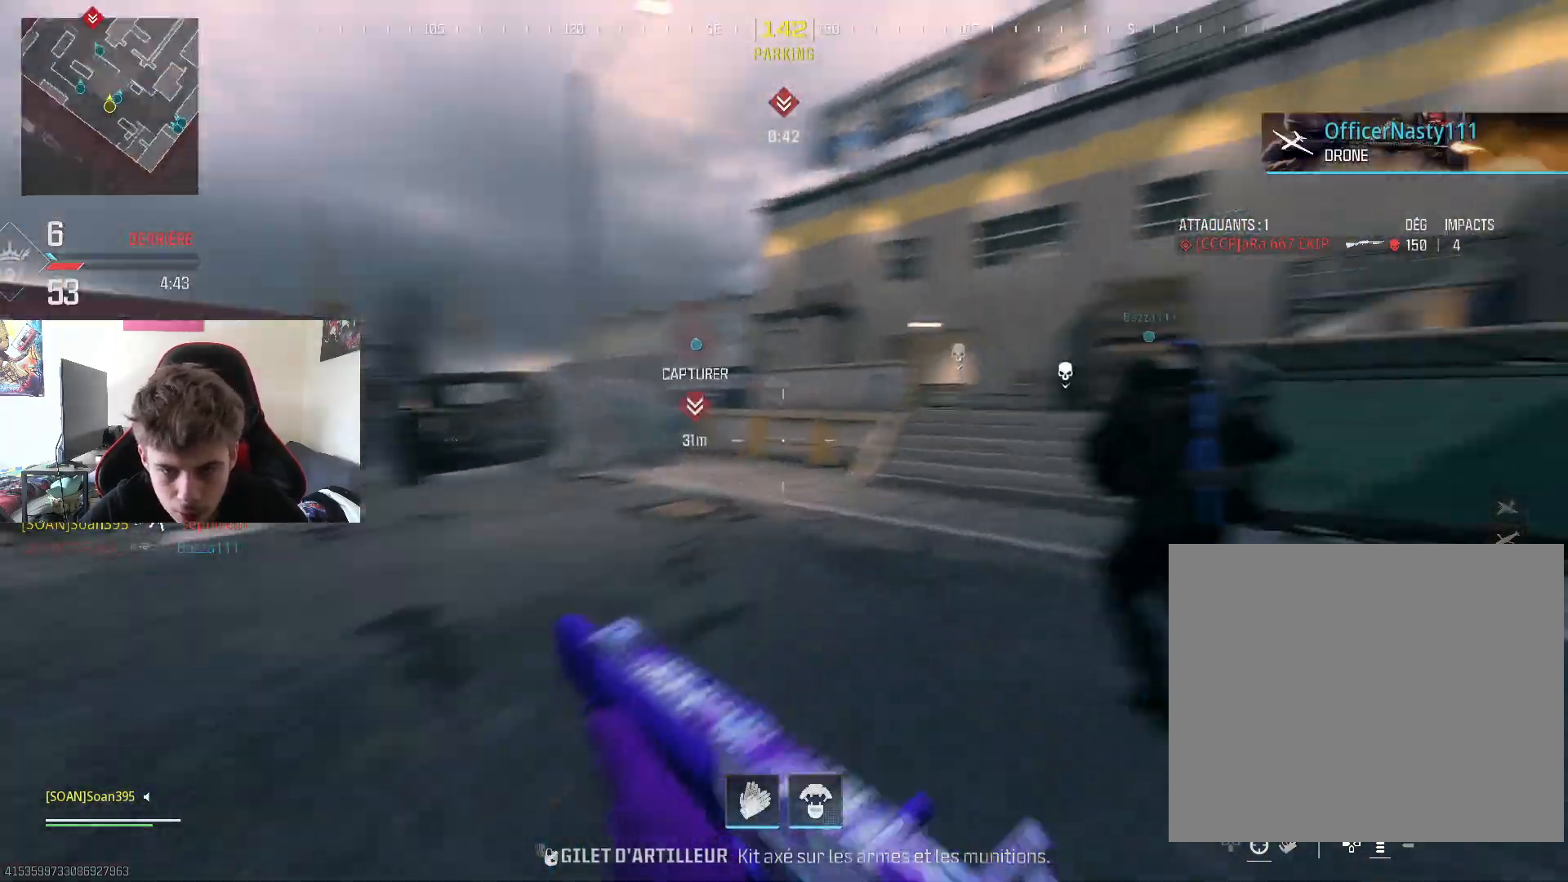
{"buttons": [], "left_stick": "up", "right_stick": "right", "events": [[51, "left_stick", "up-right"], [67, "CROSS", "down"], [84, "L3", "down"], [151, "L3", "up"], [201, "CROSS", "up"], [317, "right_stick", "right"], [368, "L3", "down"], [501, "L3", "up"], [501, "left_stick", "up"]]}
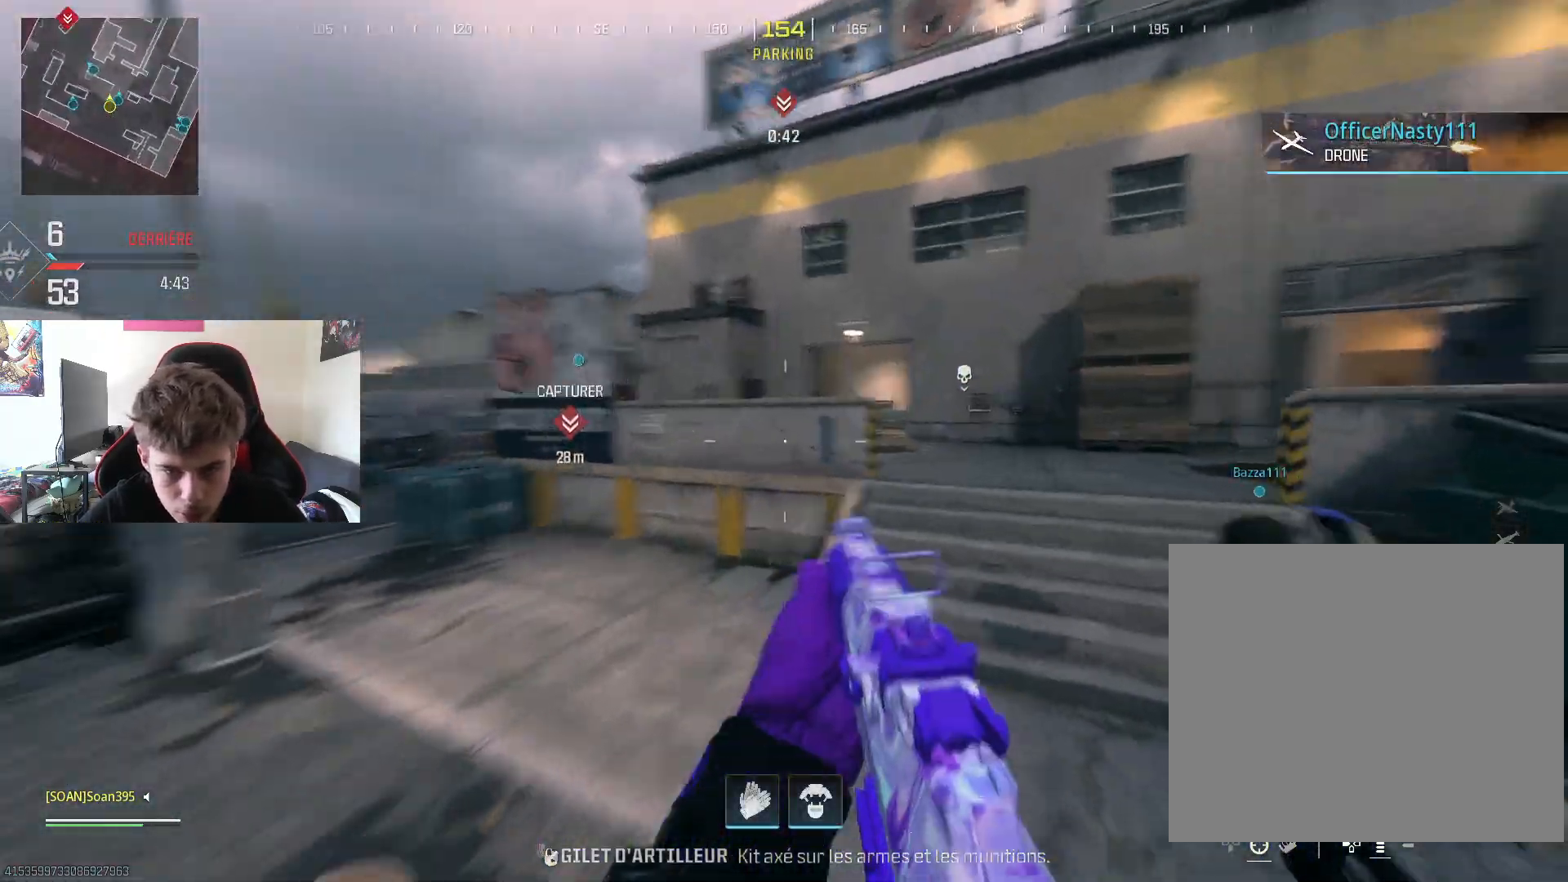
{"buttons": [], "left_stick": "up", "right_stick": "left", "events": [[33, "right_stick", "center"], [83, "L3", "down"], [217, "L3", "up"], [267, "L3", "down"], [384, "R3", "down"], [417, "L3", "up"], [500, "R3", "up"], [500, "right_stick", "left"]]}
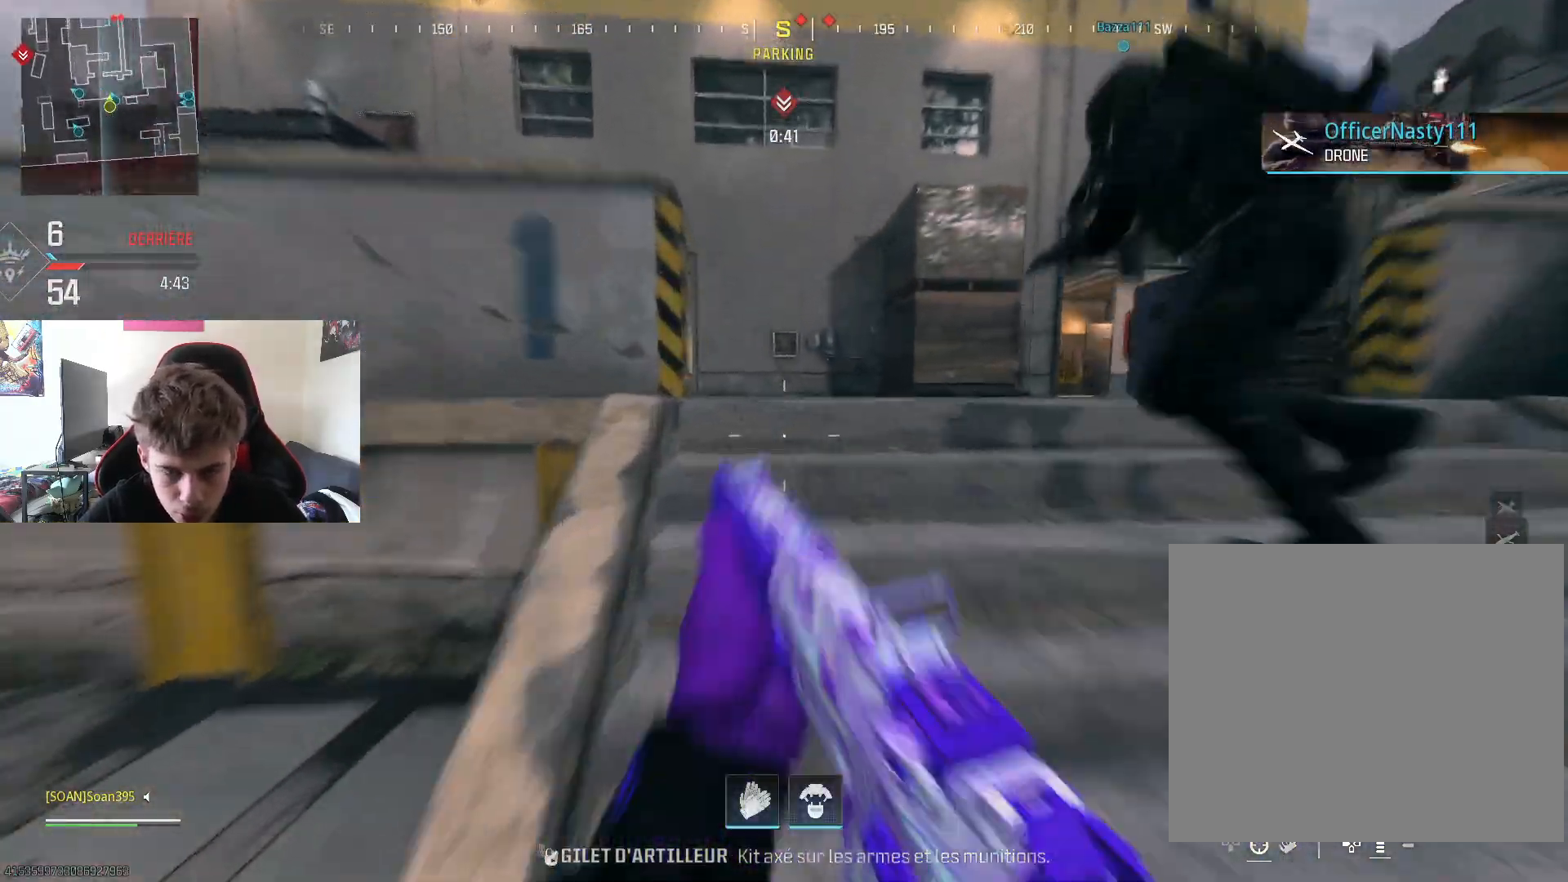
{"buttons": ["L3"], "left_stick": "up", "right_stick": "center", "events": [[67, "right_stick", "center"], [134, "left_stick", "up-right"], [151, "right_stick", "right"], [384, "L3", "down"], [384, "right_stick", "center"], [468, "left_stick", "up"]]}
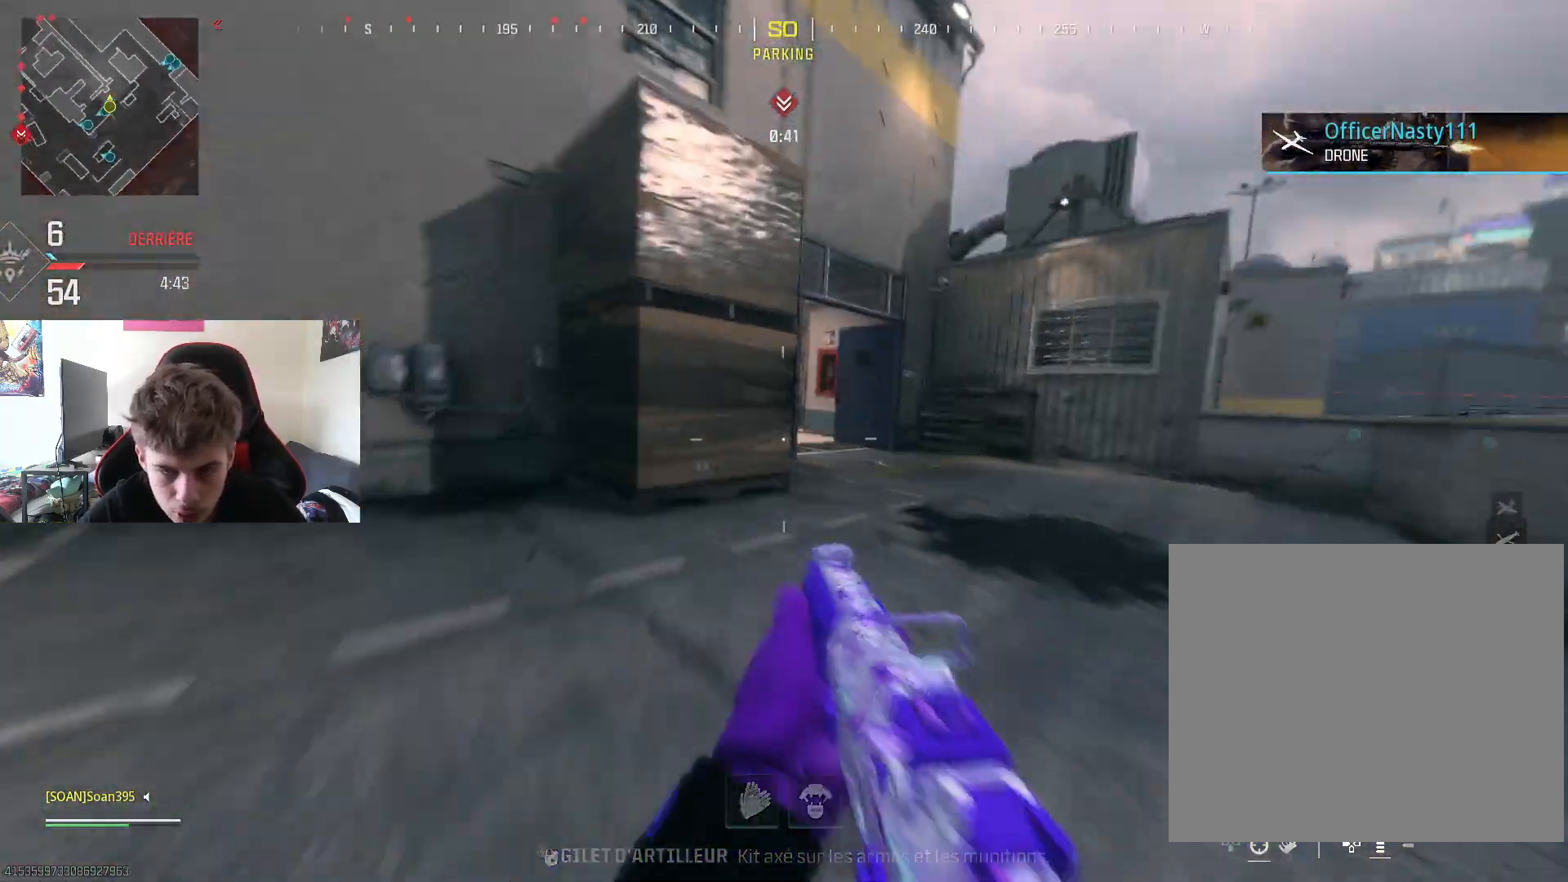
{"buttons": ["R3"], "left_stick": "up", "right_stick": "left", "events": [[50, "L3", "up"], [67, "left_stick", "up-right"], [117, "L3", "down"], [150, "right_stick", "right"], [250, "L3", "up"], [300, "left_stick", "up"], [334, "L3", "down"], [350, "right_stick", "left"], [450, "L3", "up"], [484, "R3", "down"]]}
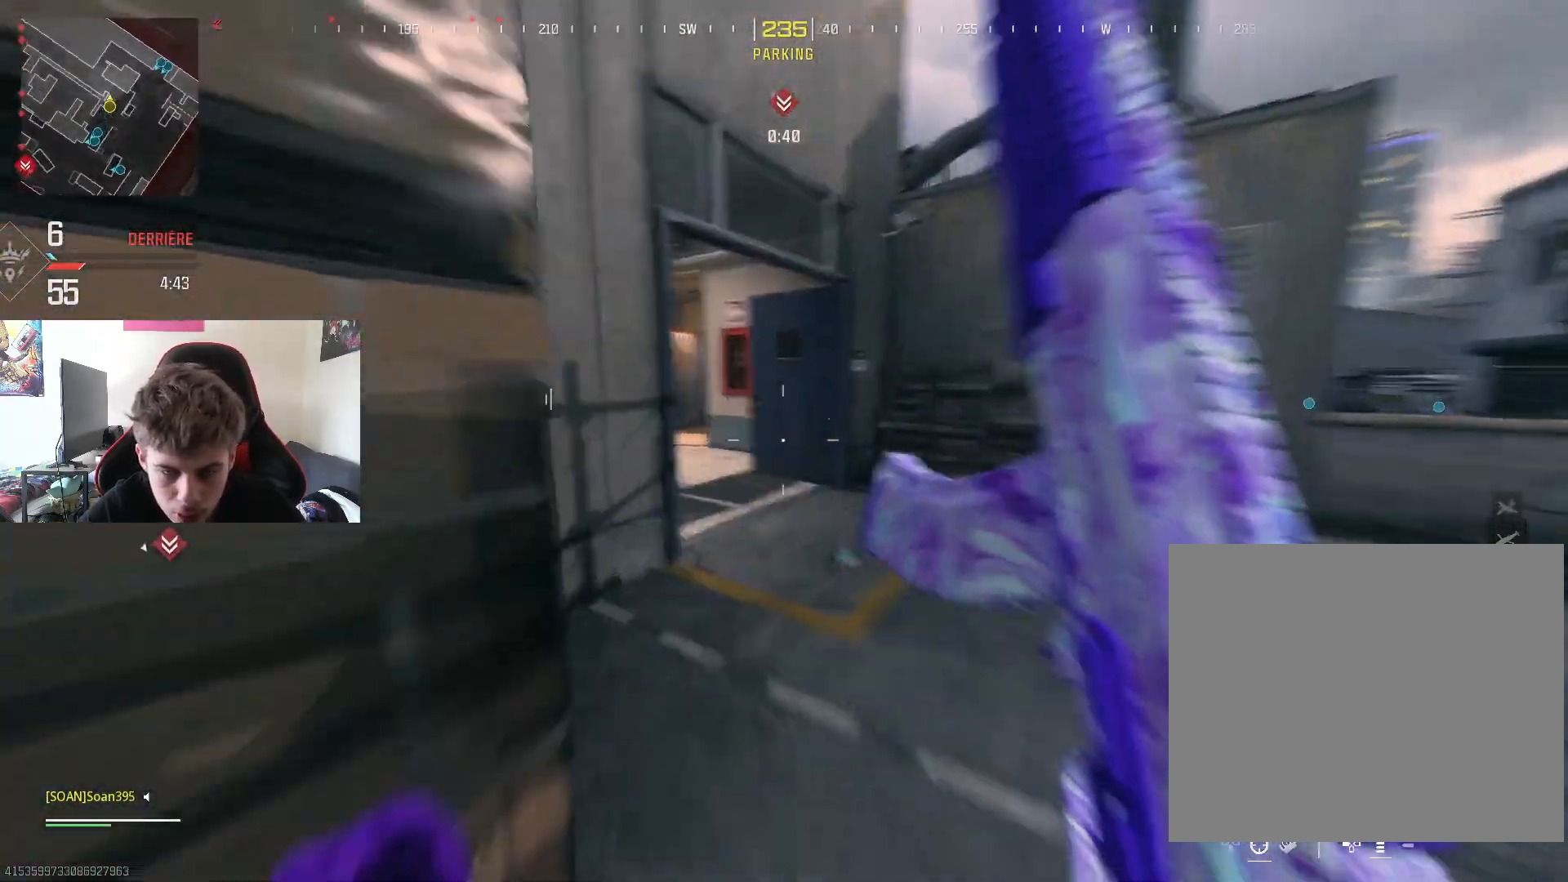
{"buttons": ["L2"], "left_stick": "up-right", "right_stick": "center", "events": [[34, "R3", "up"], [51, "left_stick", "up-right"], [84, "right_stick", "center"], [351, "right_stick", "left"], [468, "L2", "down"], [468, "right_stick", "center"]]}
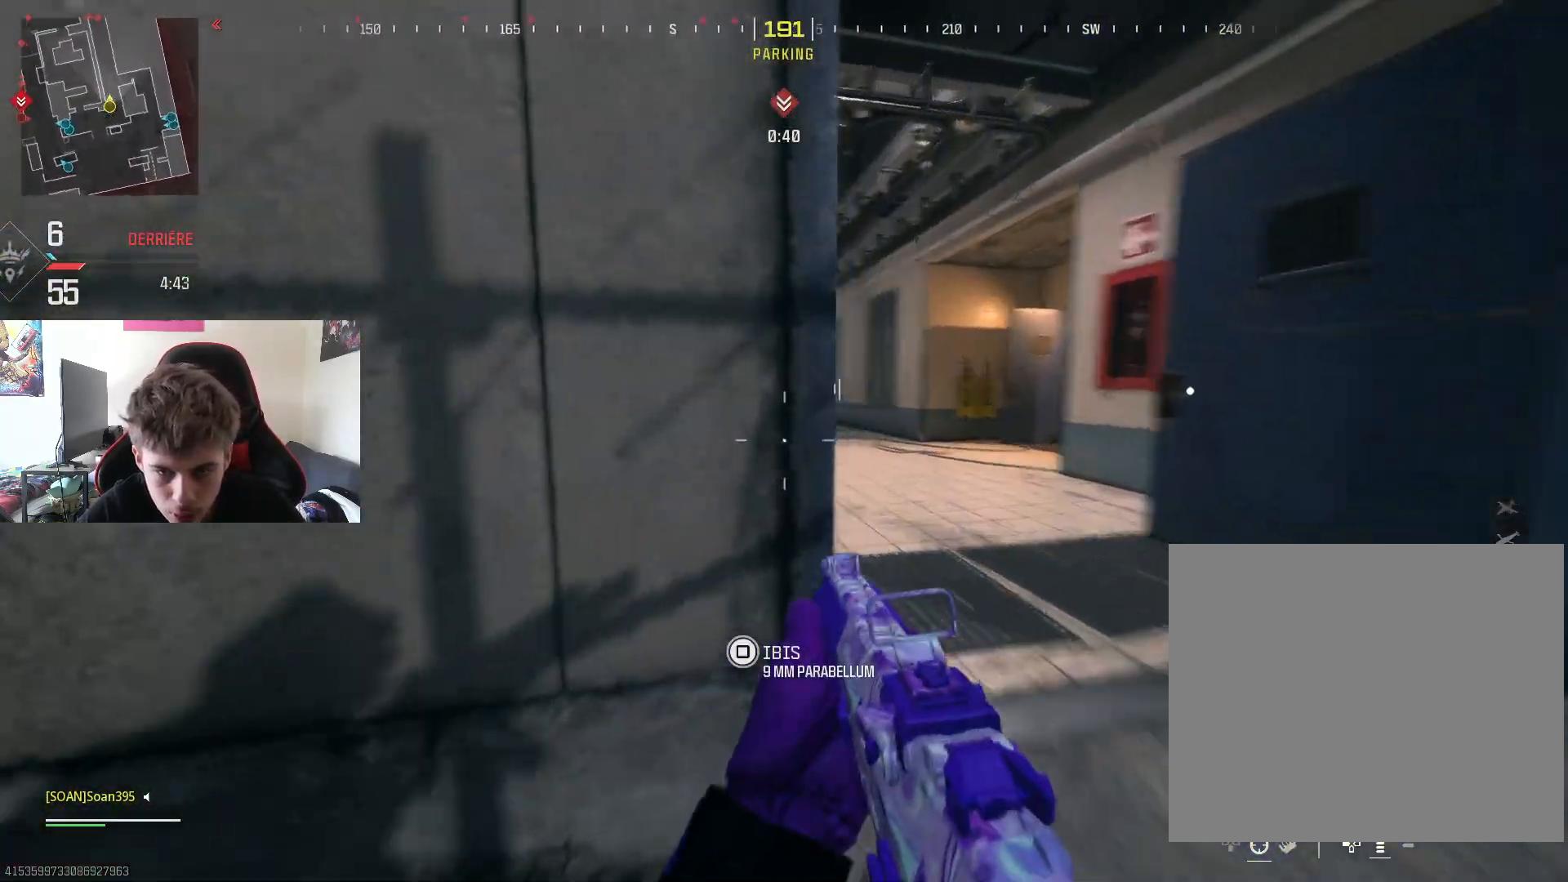
{"buttons": ["L2"], "left_stick": "up", "right_stick": "left", "events": [[200, "right_stick", "up-left"], [300, "right_stick", "center"], [434, "right_stick", "left"], [467, "left_stick", "up"]]}
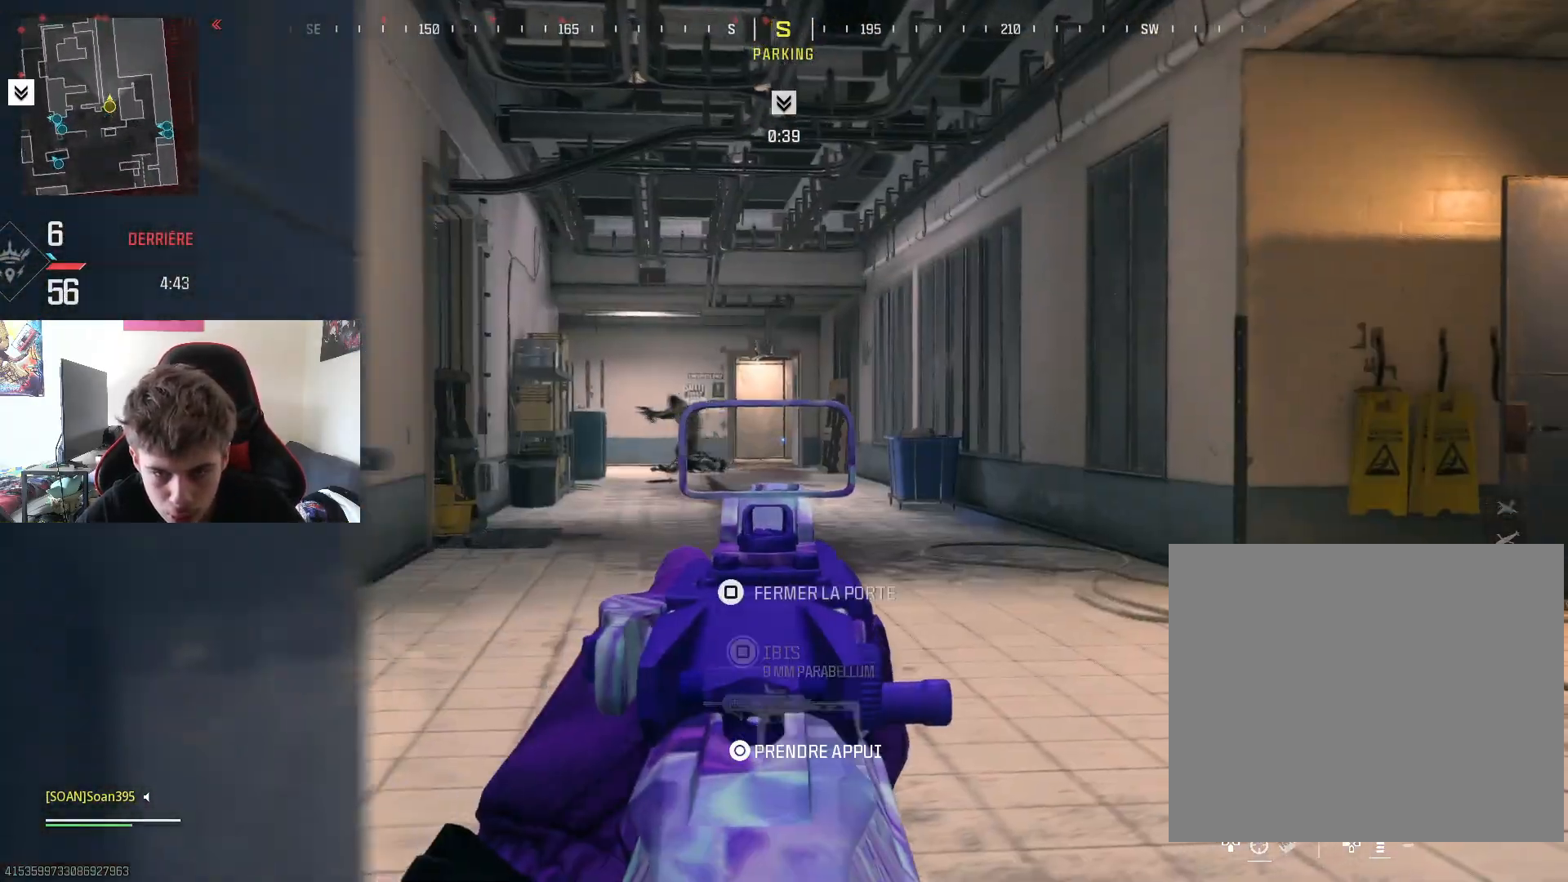
{"buttons": ["L2", "R2"], "left_stick": "down", "right_stick": "center", "events": [[17, "R2", "down"], [51, "right_stick", "center"], [151, "left_stick", "left"], [234, "left_stick", "center"], [284, "left_stick", "right"], [434, "left_stick", "down"], [434, "right_stick", "down-left"], [501, "right_stick", "center"]]}
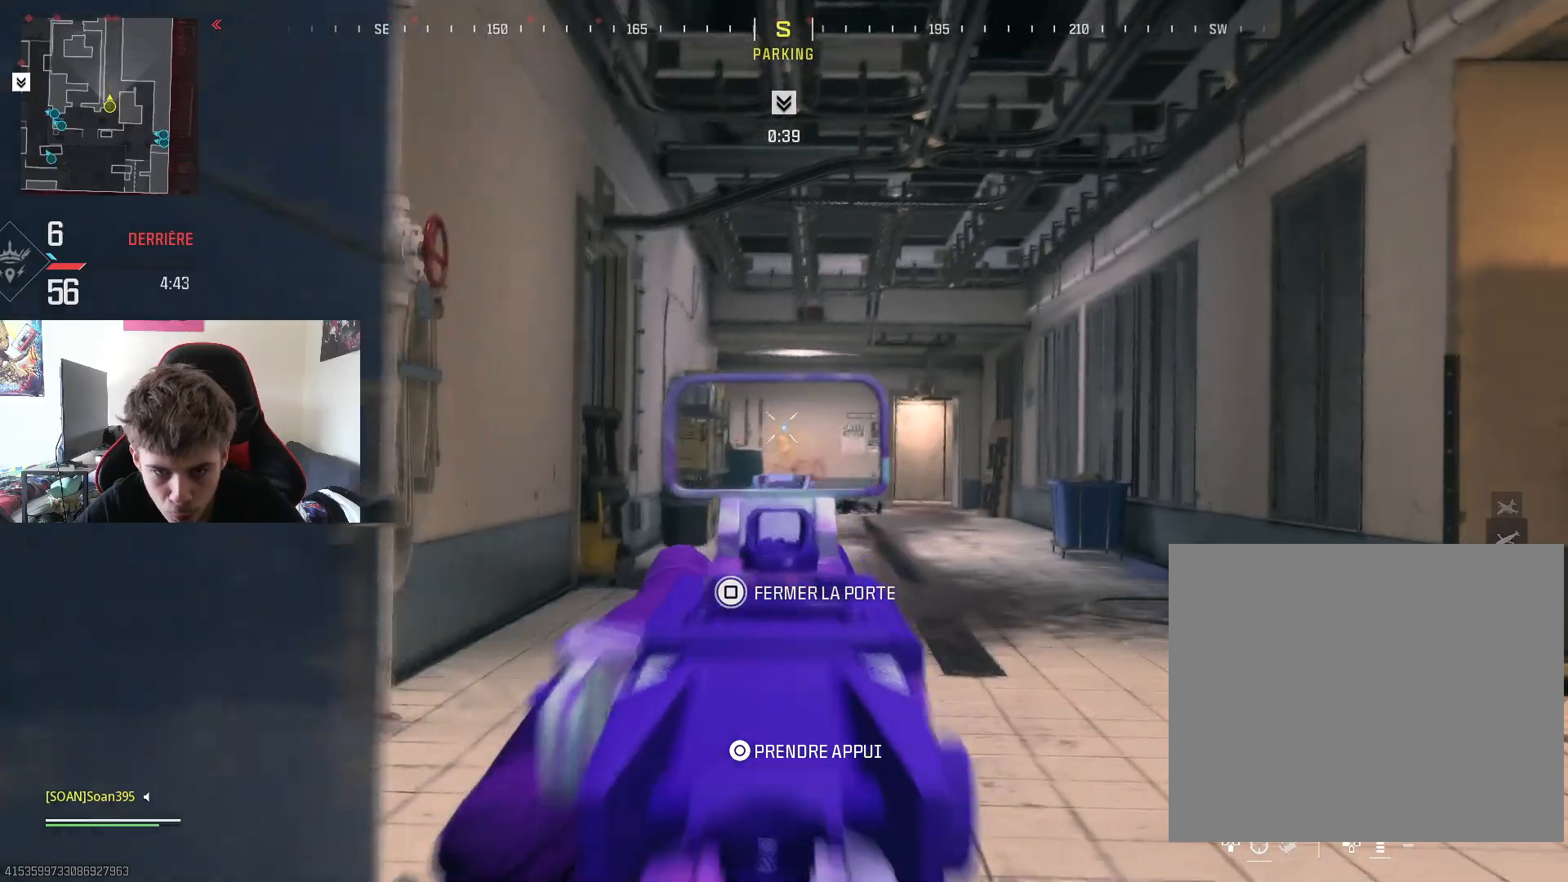
{"buttons": ["L3"], "left_stick": "up-left", "right_stick": "left", "events": [[50, "left_stick", "down-right"], [234, "L2", "up"], [234, "R2", "up"], [250, "right_stick", "down-left"], [317, "left_stick", "down-left"], [367, "right_stick", "left"], [450, "left_stick", "up-left"], [500, "L3", "down"]]}
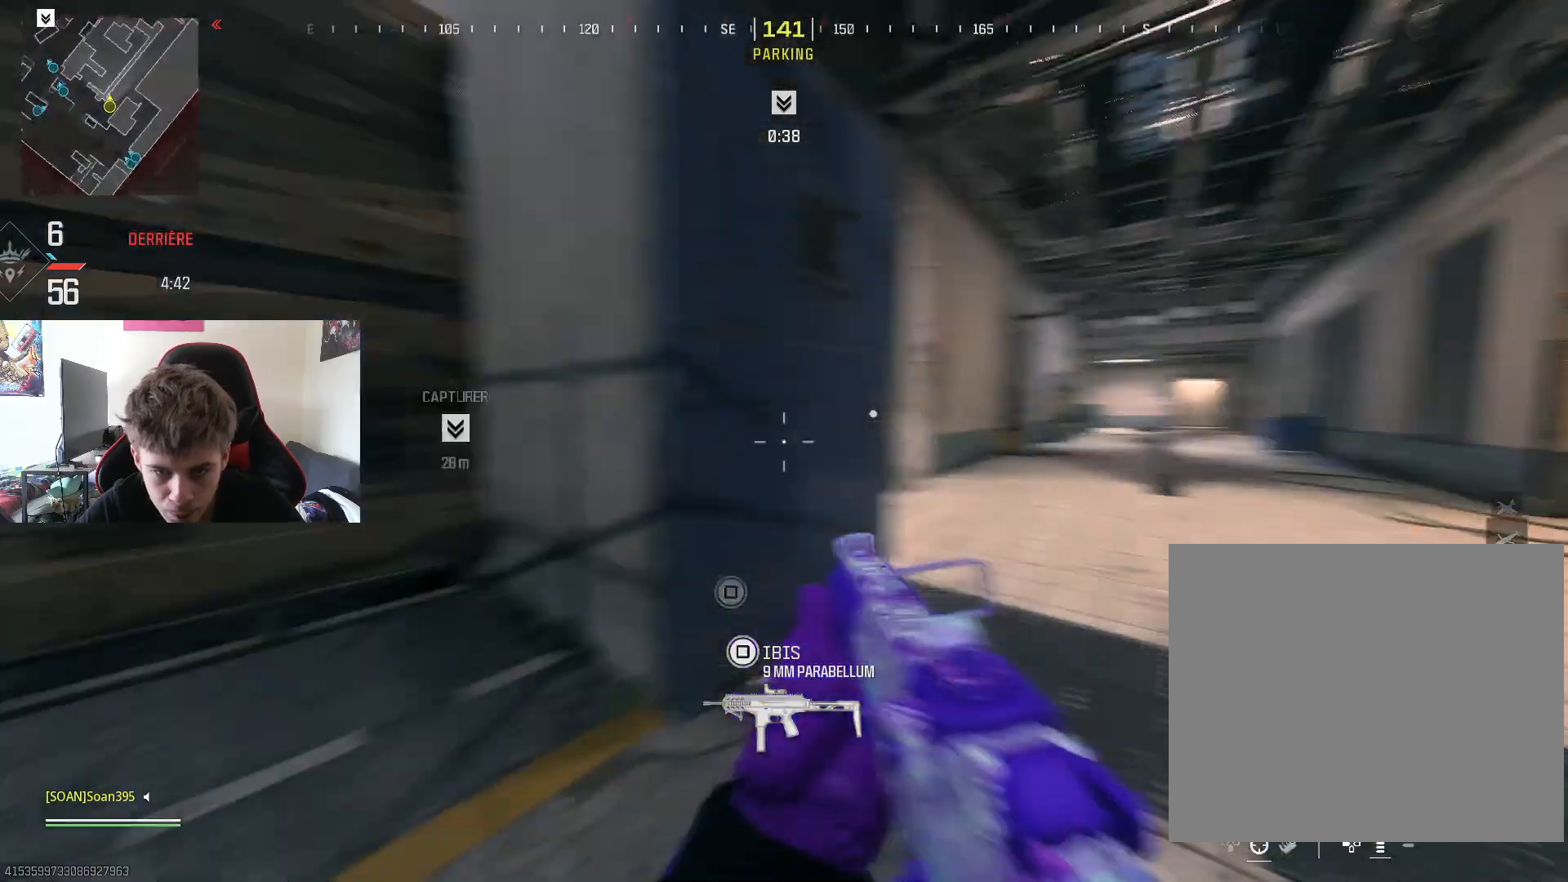
{"buttons": [], "left_stick": "up-right", "right_stick": "center", "events": [[84, "right_stick", "center"], [151, "L3", "up"], [201, "L3", "down"], [284, "CROSS", "down"], [351, "L3", "up"], [451, "CROSS", "up"], [451, "left_stick", "up-right"]]}
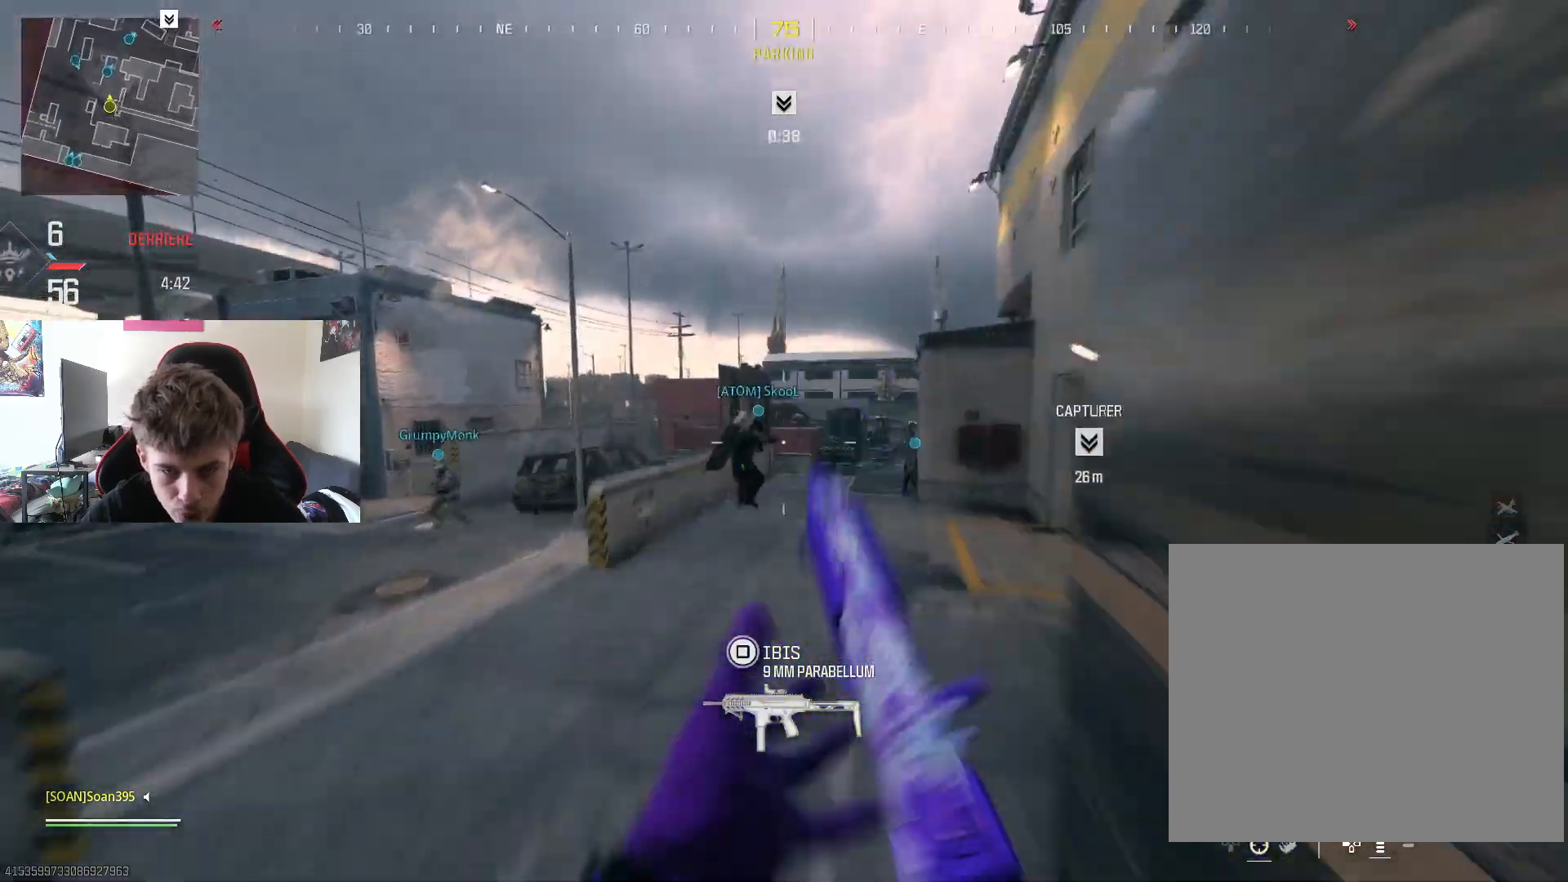
{"buttons": ["L3", "R3"], "left_stick": "up-right", "right_stick": "up-right", "events": [[84, "right_stick", "right"], [184, "L3", "down"], [284, "right_stick", "center"], [301, "L3", "up"], [367, "L3", "down"], [417, "right_stick", "up-right"], [467, "R3", "down"]]}
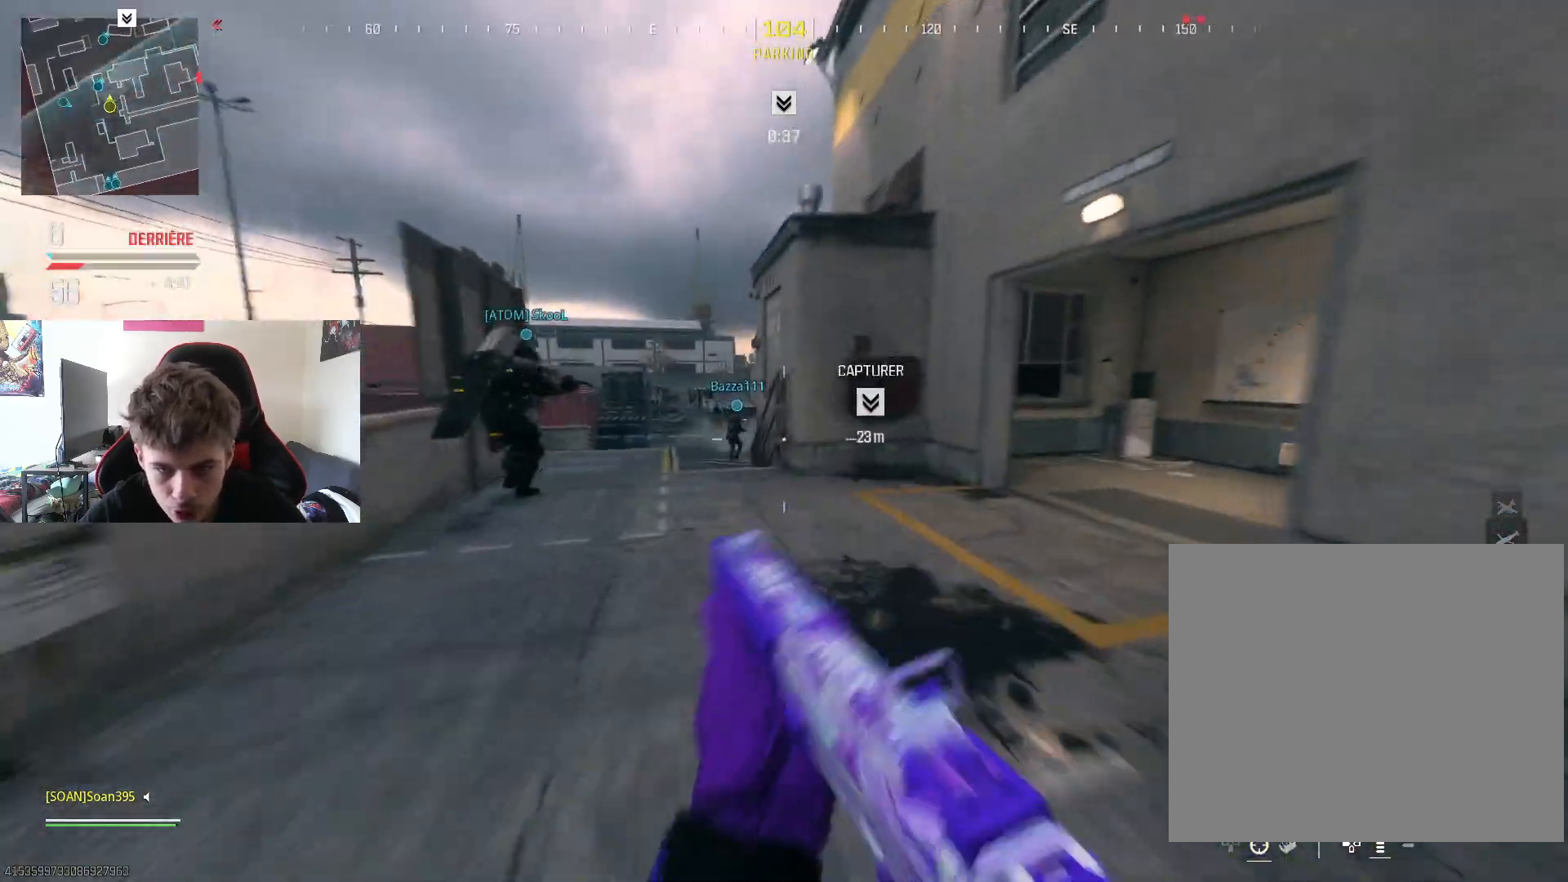
{"buttons": [], "left_stick": "up-right", "right_stick": "right", "events": [[16, "L3", "up"], [16, "right_stick", "right"], [50, "left_stick", "up"], [117, "R3", "up"], [200, "right_stick", "center"], [217, "left_stick", "up-right"], [333, "right_stick", "right"]]}
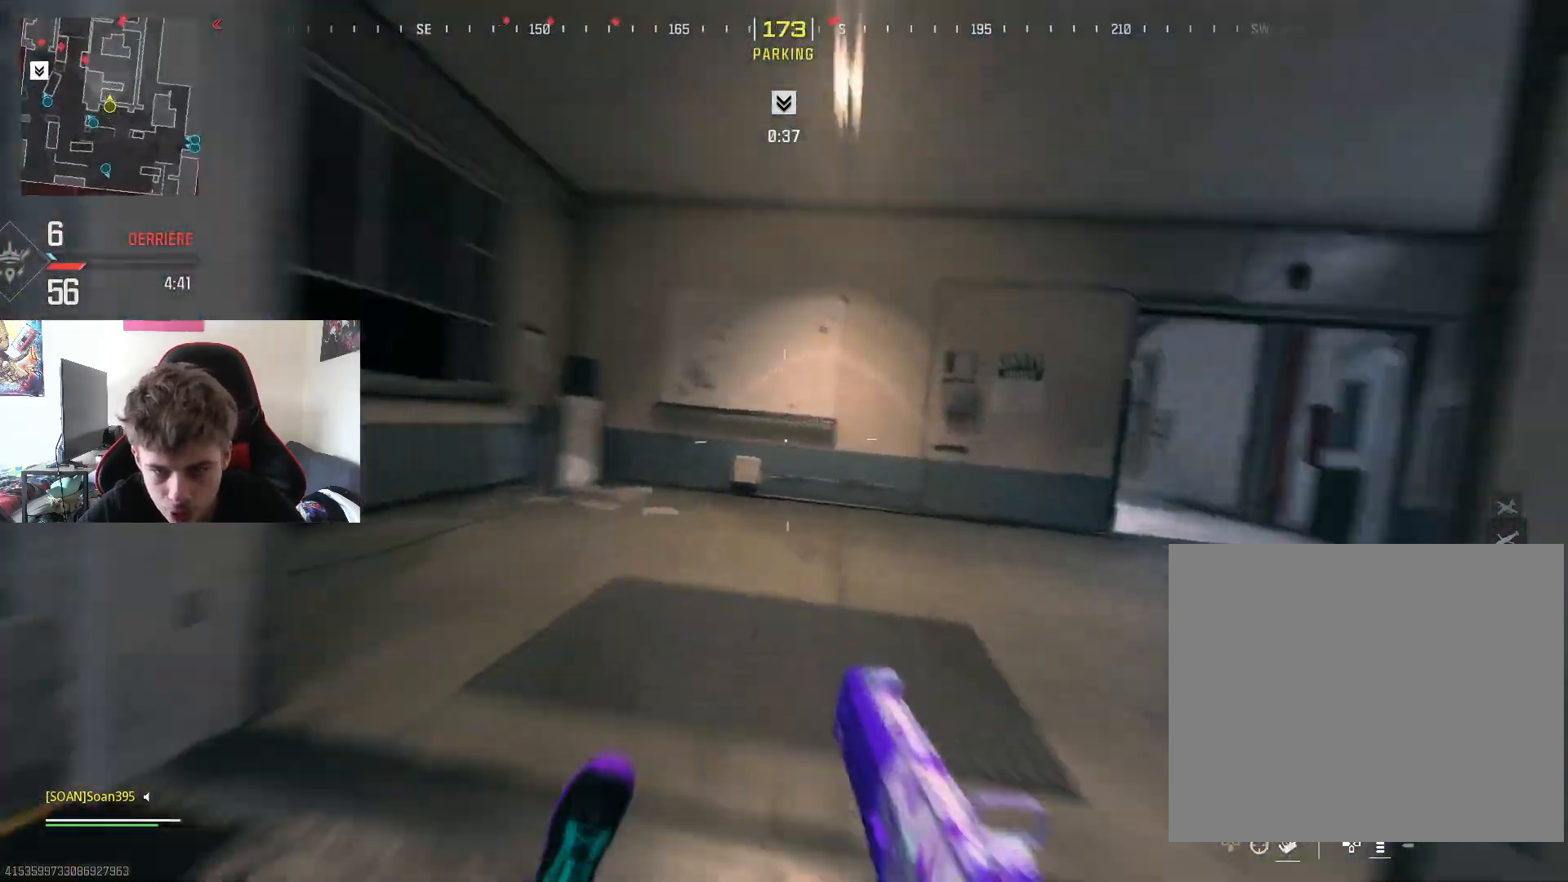
{"buttons": ["R3"], "left_stick": "up-right", "right_stick": "left", "events": [[84, "L3", "down"], [167, "right_stick", "center"], [234, "L3", "up"], [284, "L3", "down"], [351, "right_stick", "left"], [451, "L3", "up"], [484, "R3", "down"]]}
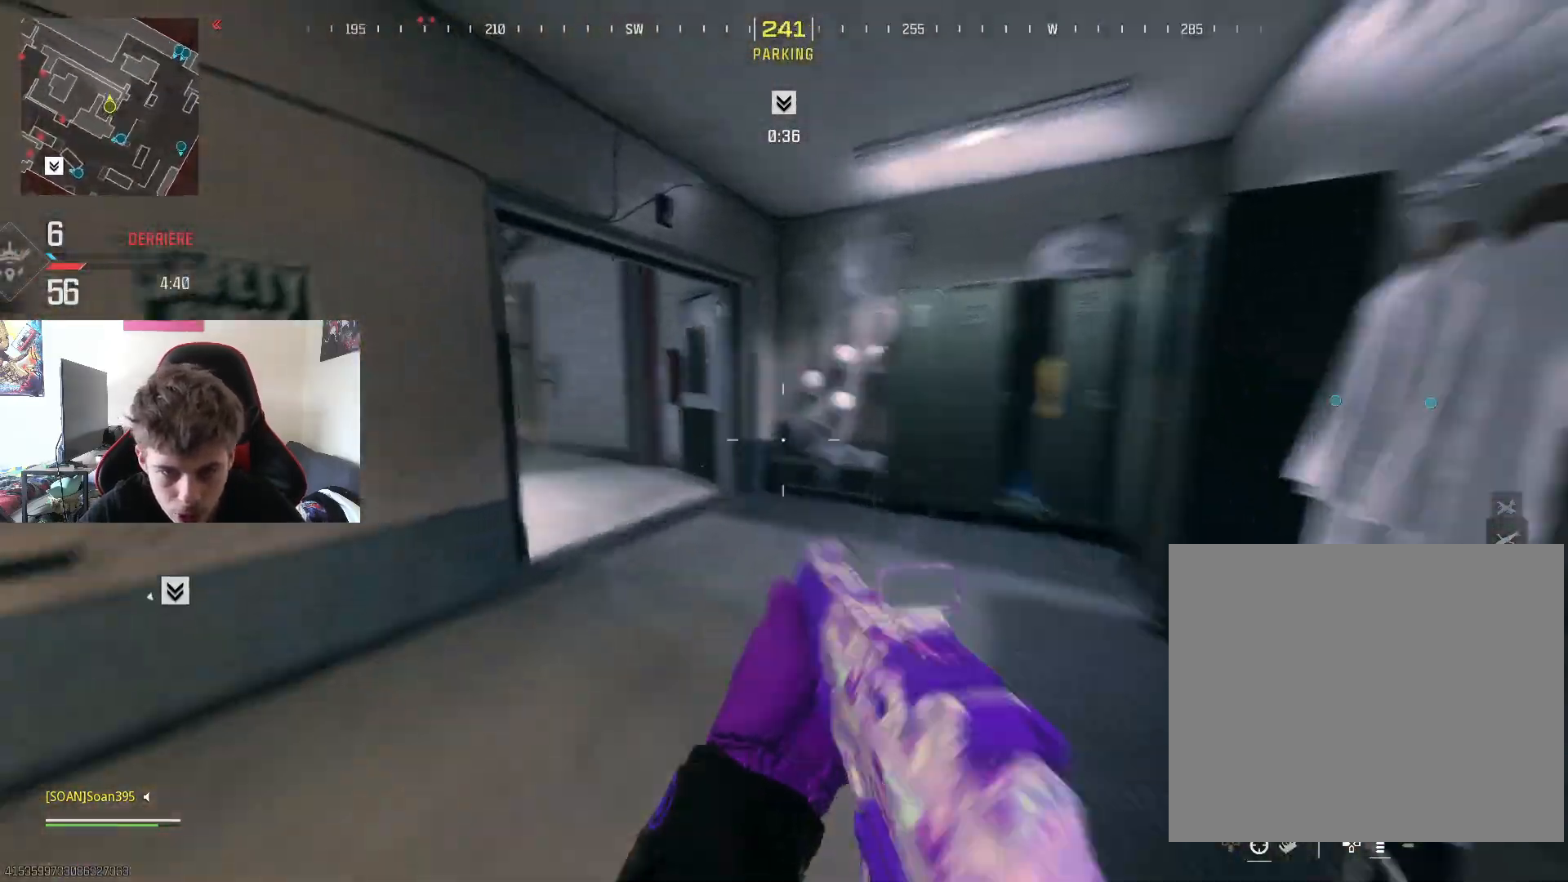
{"buttons": ["L2"], "left_stick": "up-right", "right_stick": "up-left", "events": [[117, "R3", "up"], [167, "right_stick", "center"], [434, "right_stick", "up-left"], [467, "L2", "down"]]}
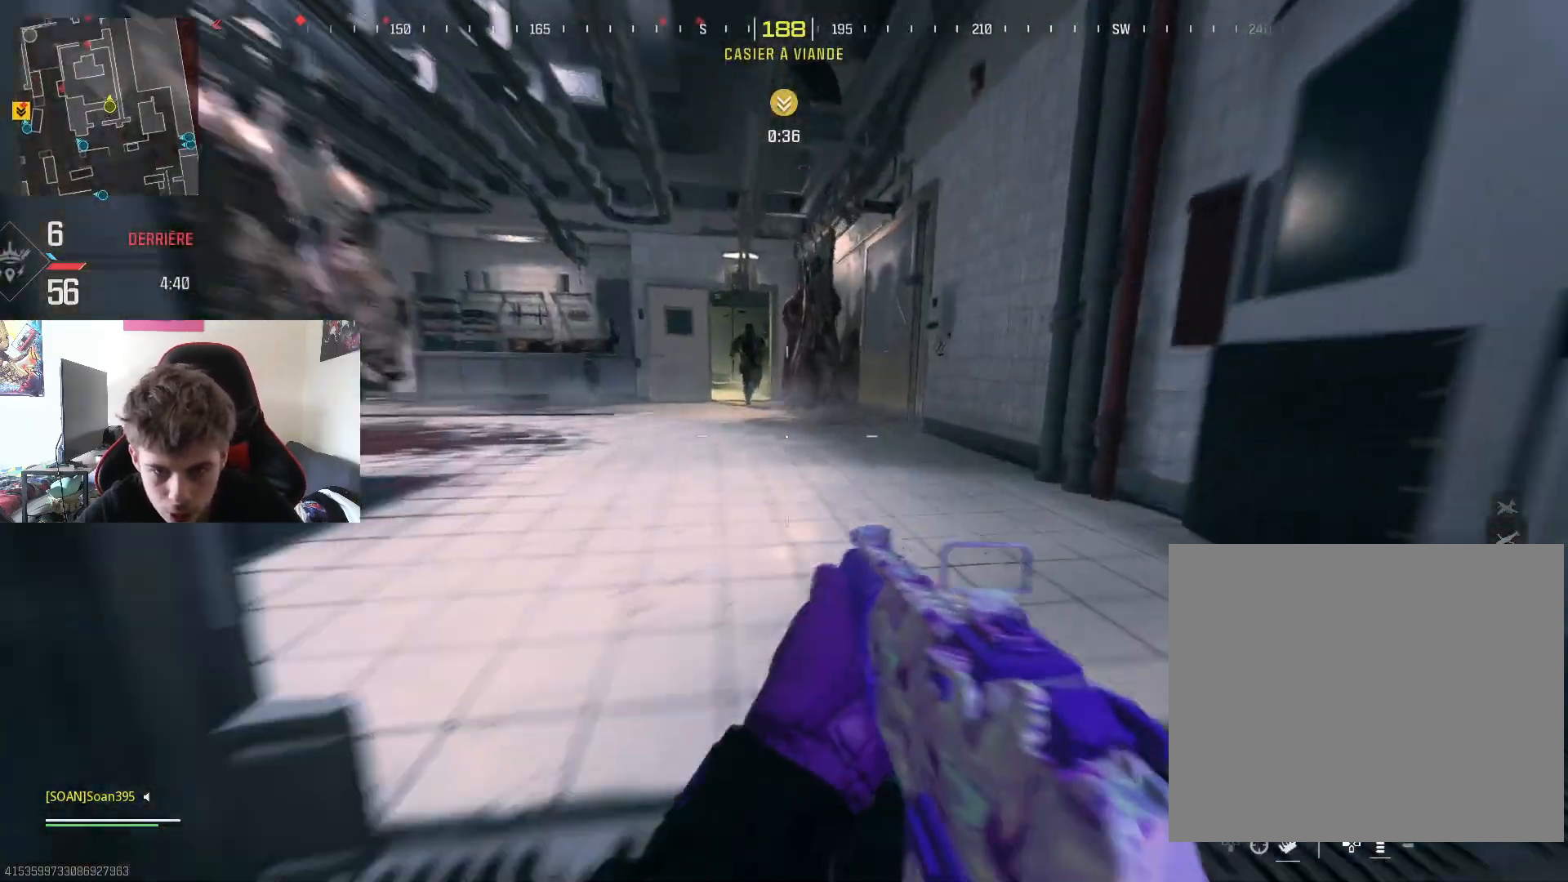
{"buttons": ["L2", "R2"], "left_stick": "down", "right_stick": "center", "events": [[67, "R2", "down"], [84, "right_stick", "center"], [184, "left_stick", "down-left"], [267, "right_stick", "down"], [434, "right_stick", "left"], [501, "left_stick", "down"], [501, "right_stick", "center"]]}
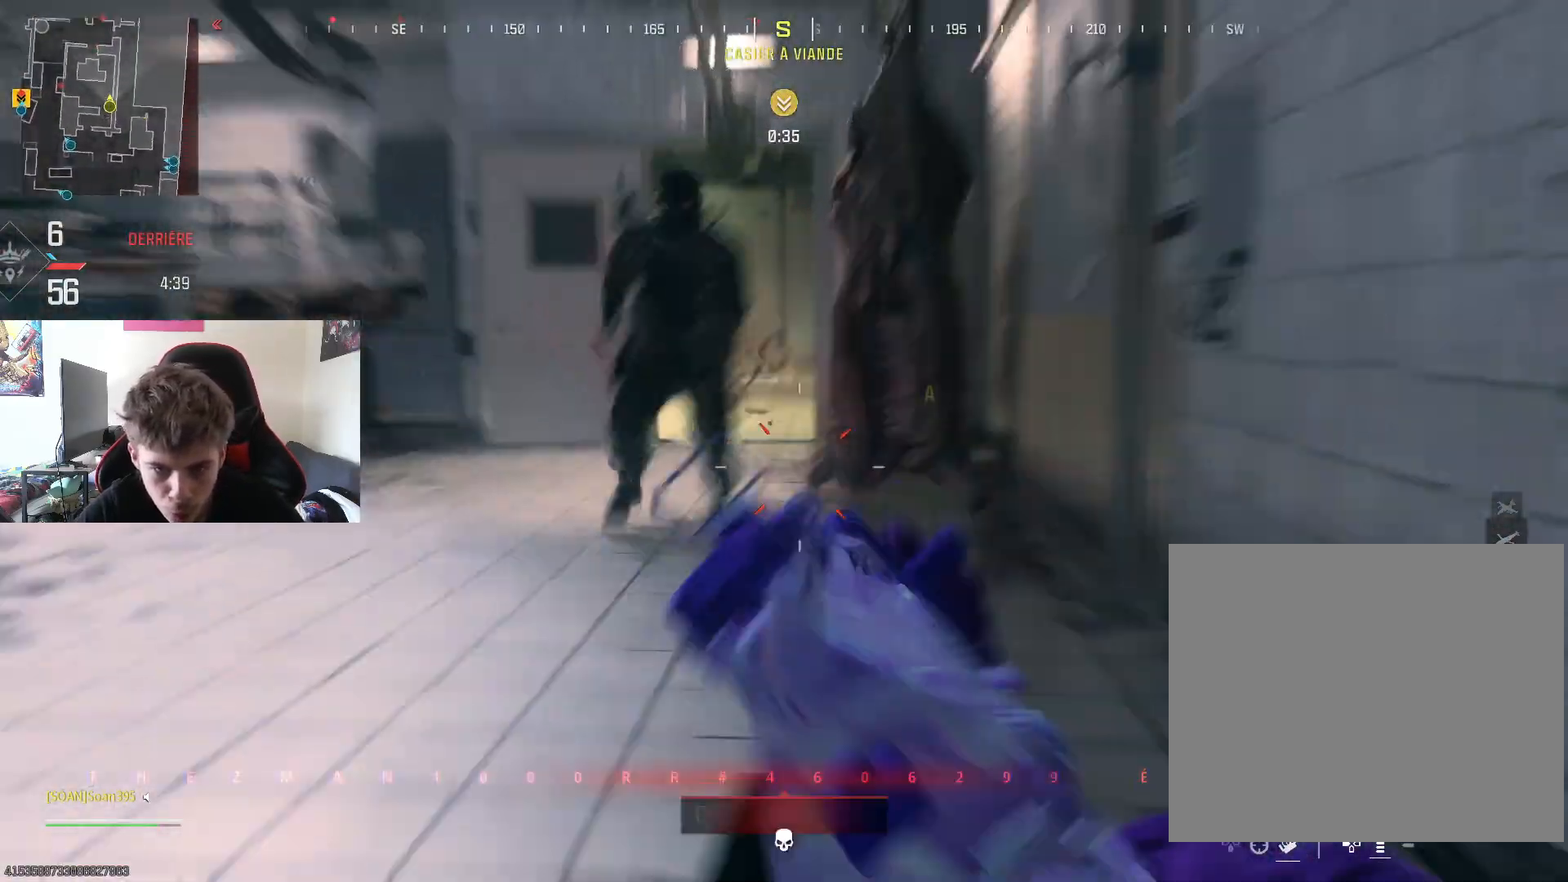
{"buttons": ["TRIANGLE"], "left_stick": "down-left", "right_stick": "center", "events": [[117, "left_stick", "down-left"], [200, "right_stick", "up-left"], [267, "left_stick", "down-right"], [283, "right_stick", "center"], [300, "L2", "up"], [333, "R2", "up"], [434, "TRIANGLE", "down"], [484, "left_stick", "down-left"]]}
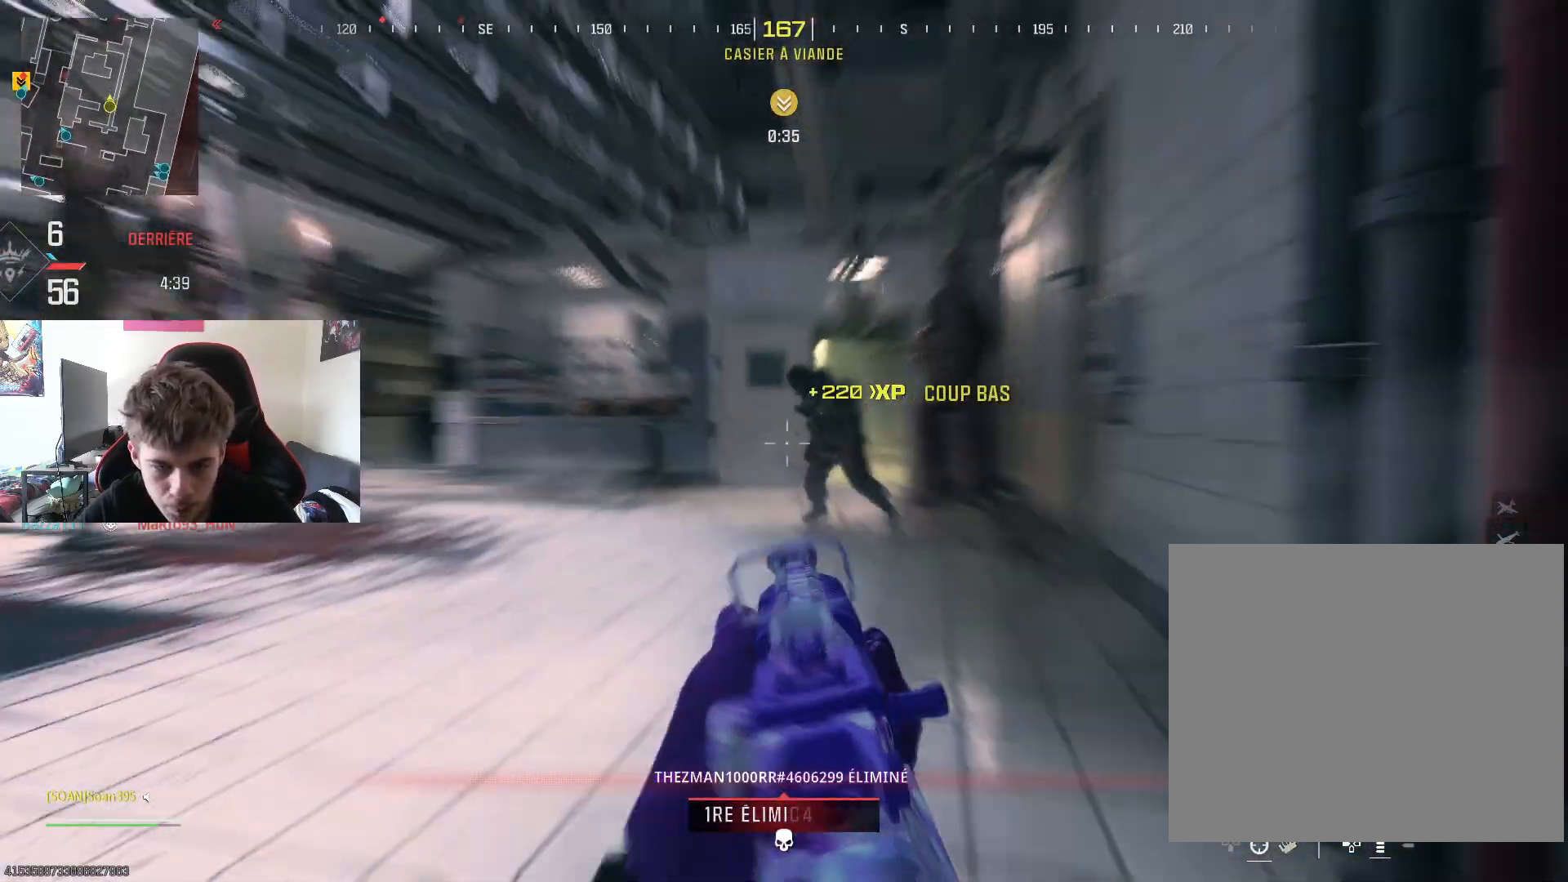
{"buttons": ["L3"], "left_stick": "up-right", "right_stick": "right", "events": [[34, "left_stick", "left"], [67, "TRIANGLE", "up"], [117, "right_stick", "down-left"], [134, "left_stick", "up-left"], [301, "right_stick", "center"], [384, "L3", "down"], [384, "left_stick", "up-right"], [501, "right_stick", "right"]]}
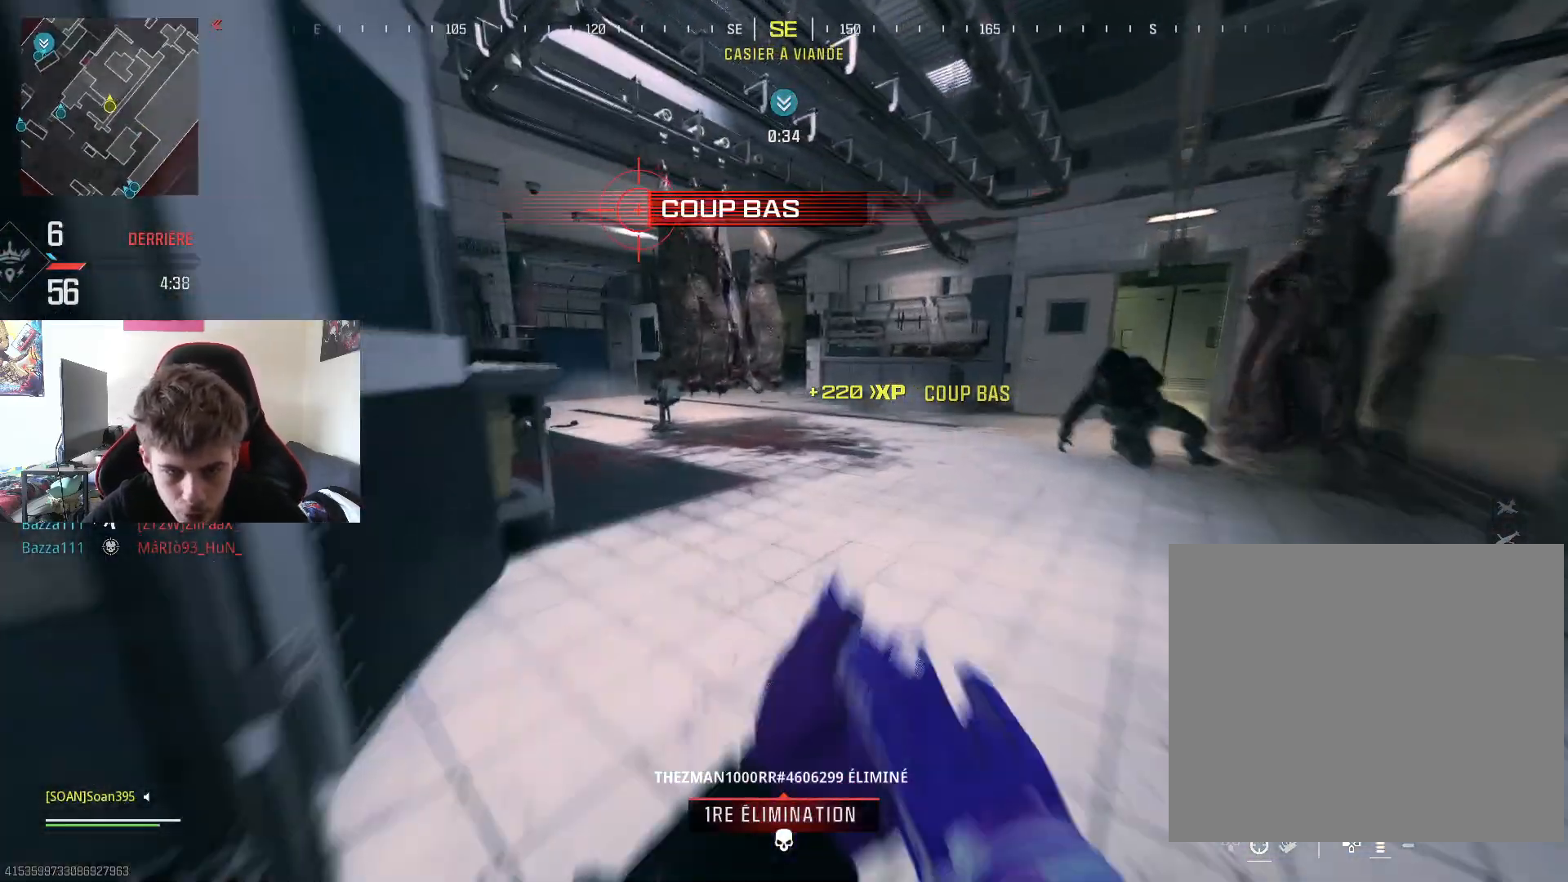
{"buttons": [], "left_stick": "up", "right_stick": "center", "events": [[33, "L3", "up"], [100, "left_stick", "up"], [133, "L3", "down"], [267, "L3", "up"], [267, "right_stick", "center"], [350, "CROSS", "down"], [484, "CROSS", "up"]]}
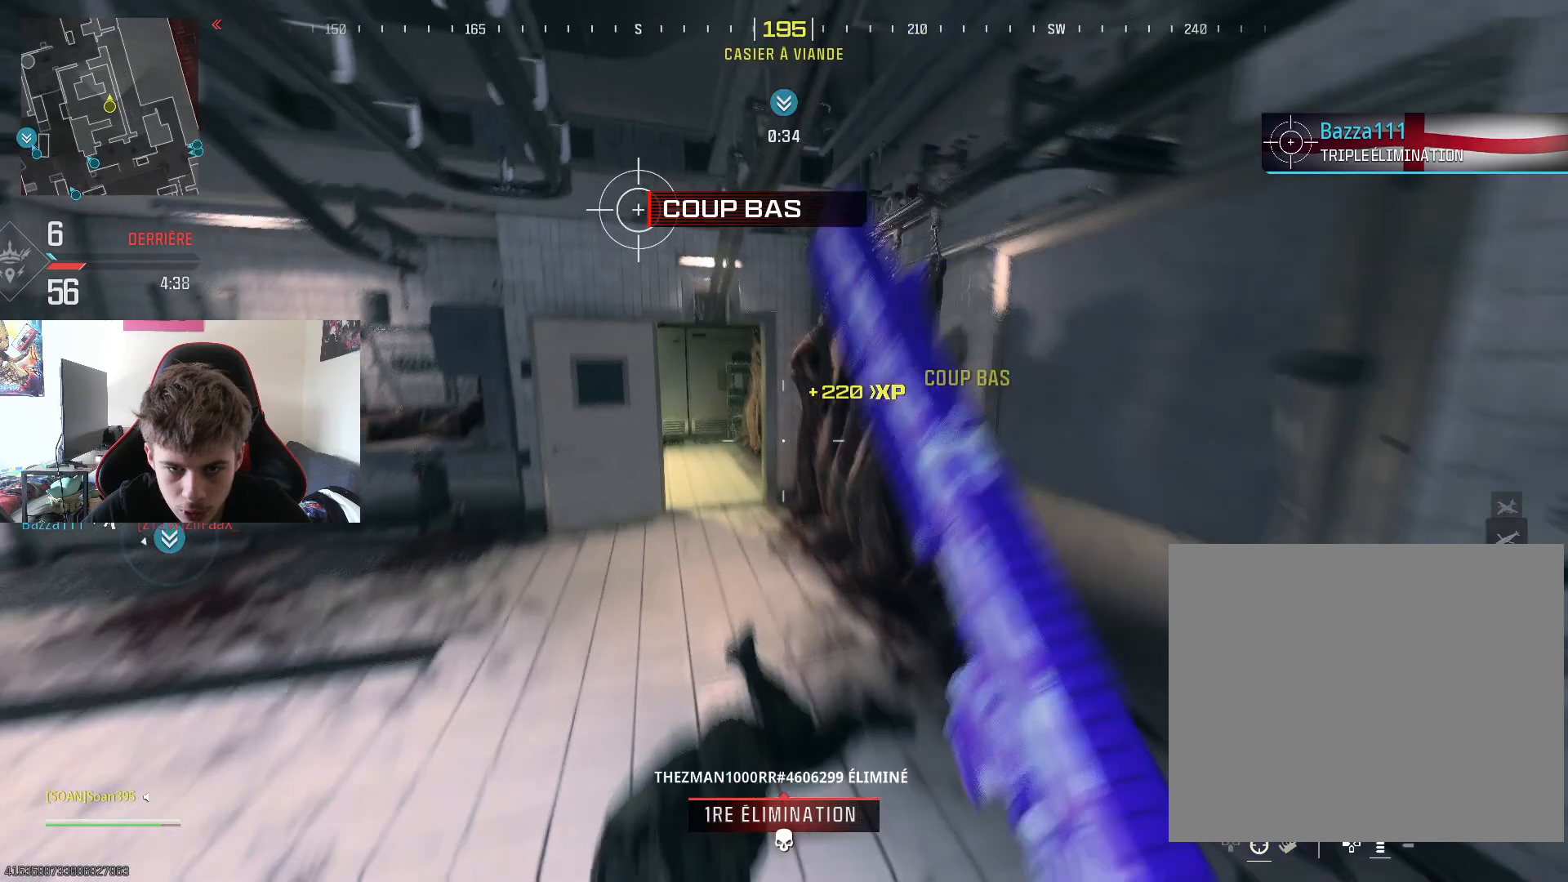
{"buttons": [], "left_stick": "up-right", "right_stick": "center", "events": [[84, "left_stick", "up-right"], [167, "R3", "down"], [184, "right_stick", "left"], [284, "right_stick", "center"], [317, "R3", "up"]]}